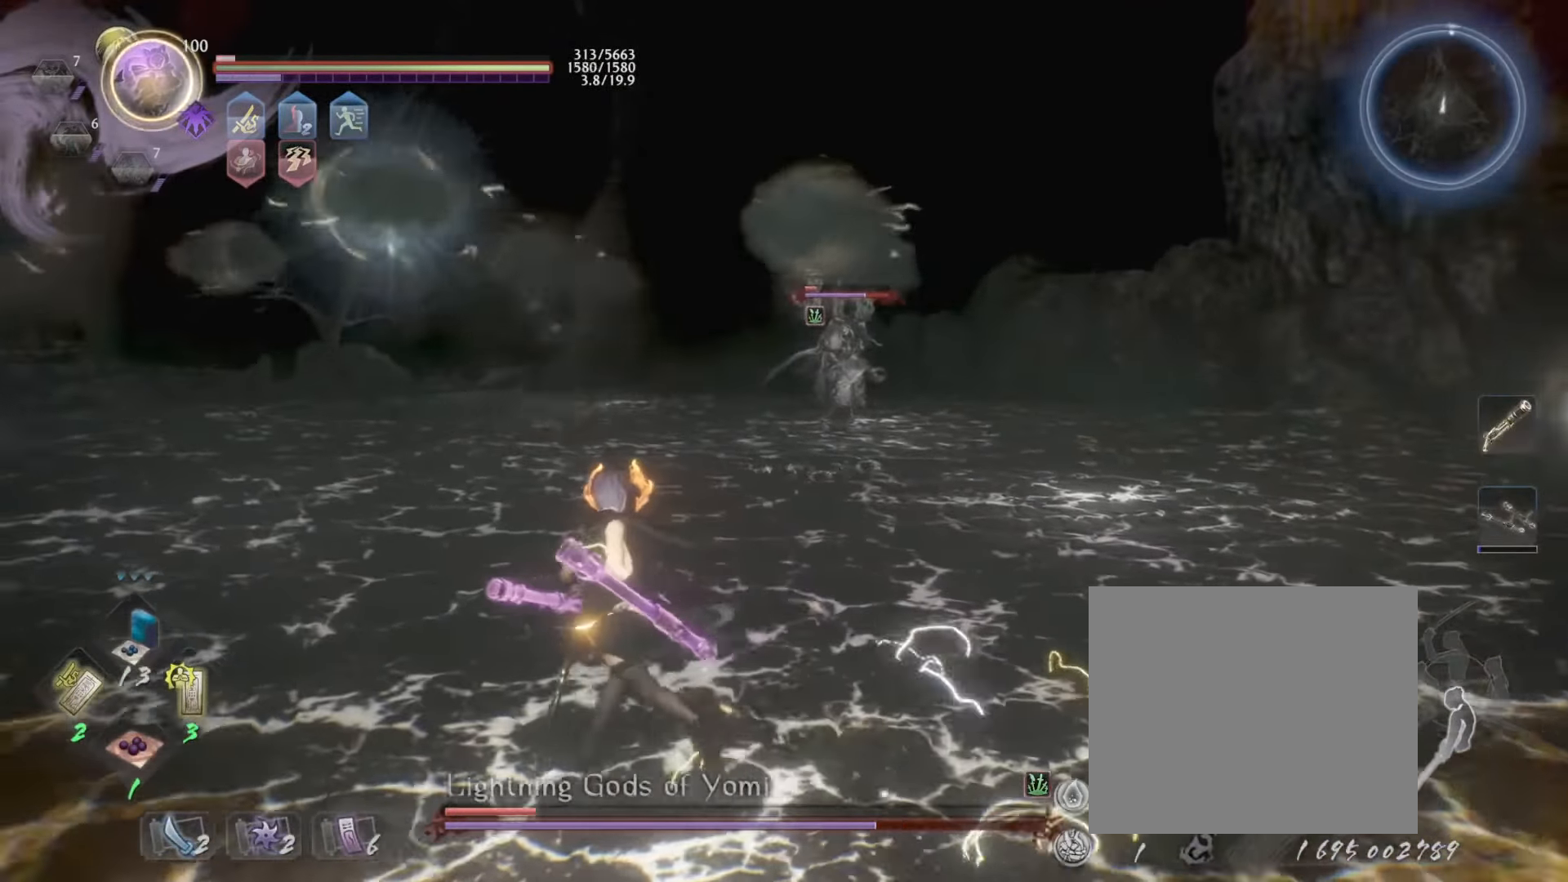
Gameplay with a controller (PlayStation layout); each line is a JSON object with the inputs held at the frame after it. "events" lists button and stick changes between this image and that frame as [ms after this image, input, new state], when the widget could be followed in between. Not read: right_stick.
{"buttons": ["CROSS", "R1"], "left_stick": "left", "events": [[66, "CROSS", "down"], [183, "CROSS", "up"], [250, "CROSS", "down"], [250, "R1", "down"], [433, "CROSS", "up"], [433, "R1", "up"], [483, "CROSS", "down"], [483, "R1", "down"]]}
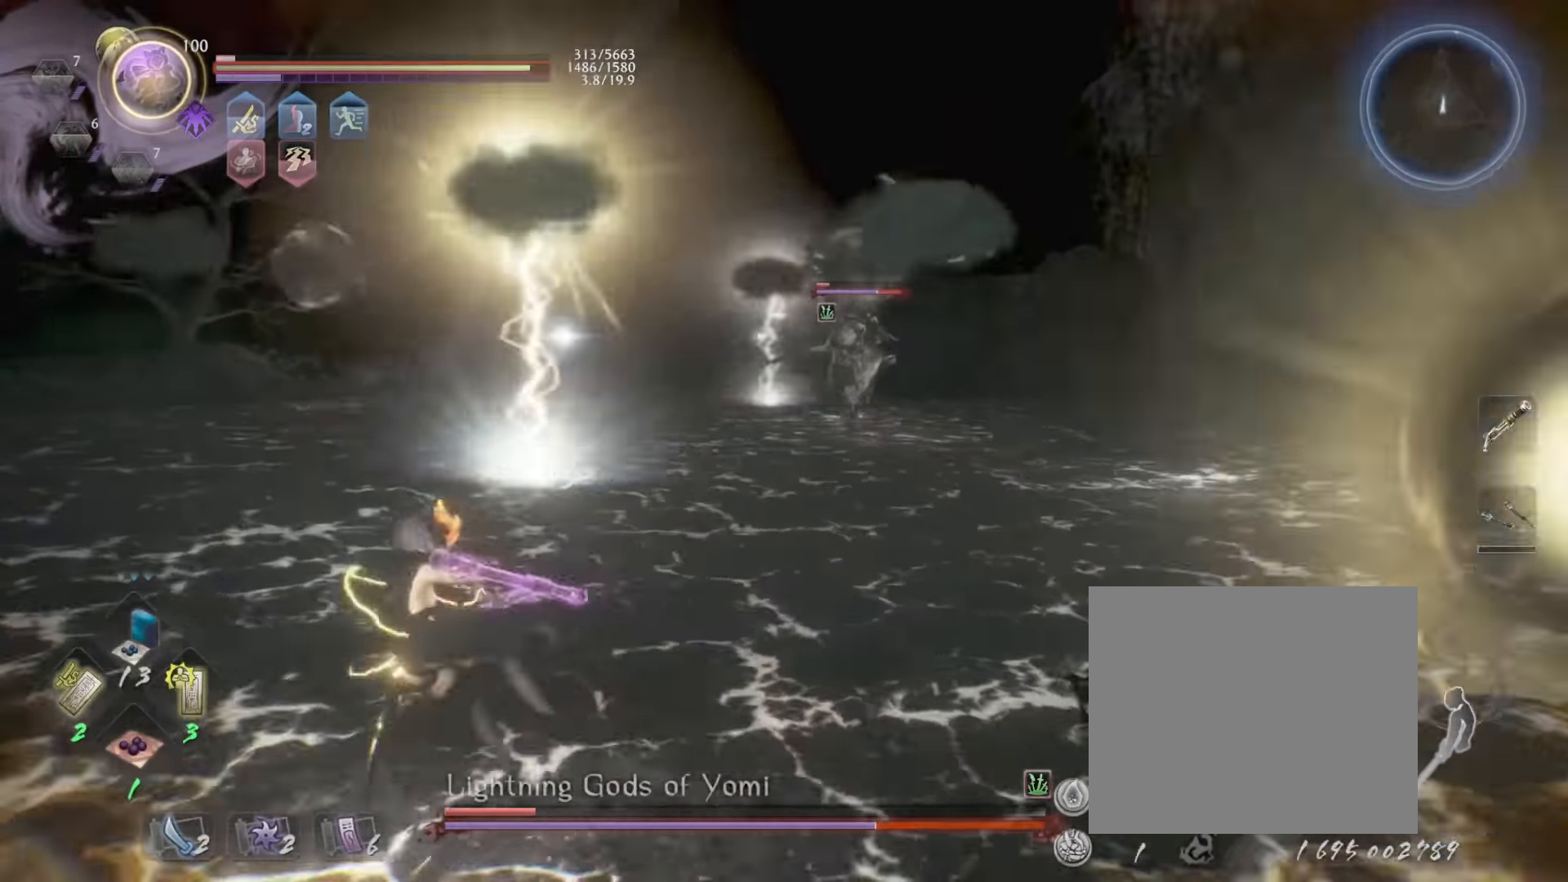
{"buttons": ["L1"], "left_stick": "up", "events": [[33, "left_stick", "up-left"], [133, "CROSS", "up"], [133, "L1", "down"], [133, "R1", "up"], [150, "left_stick", "up"]]}
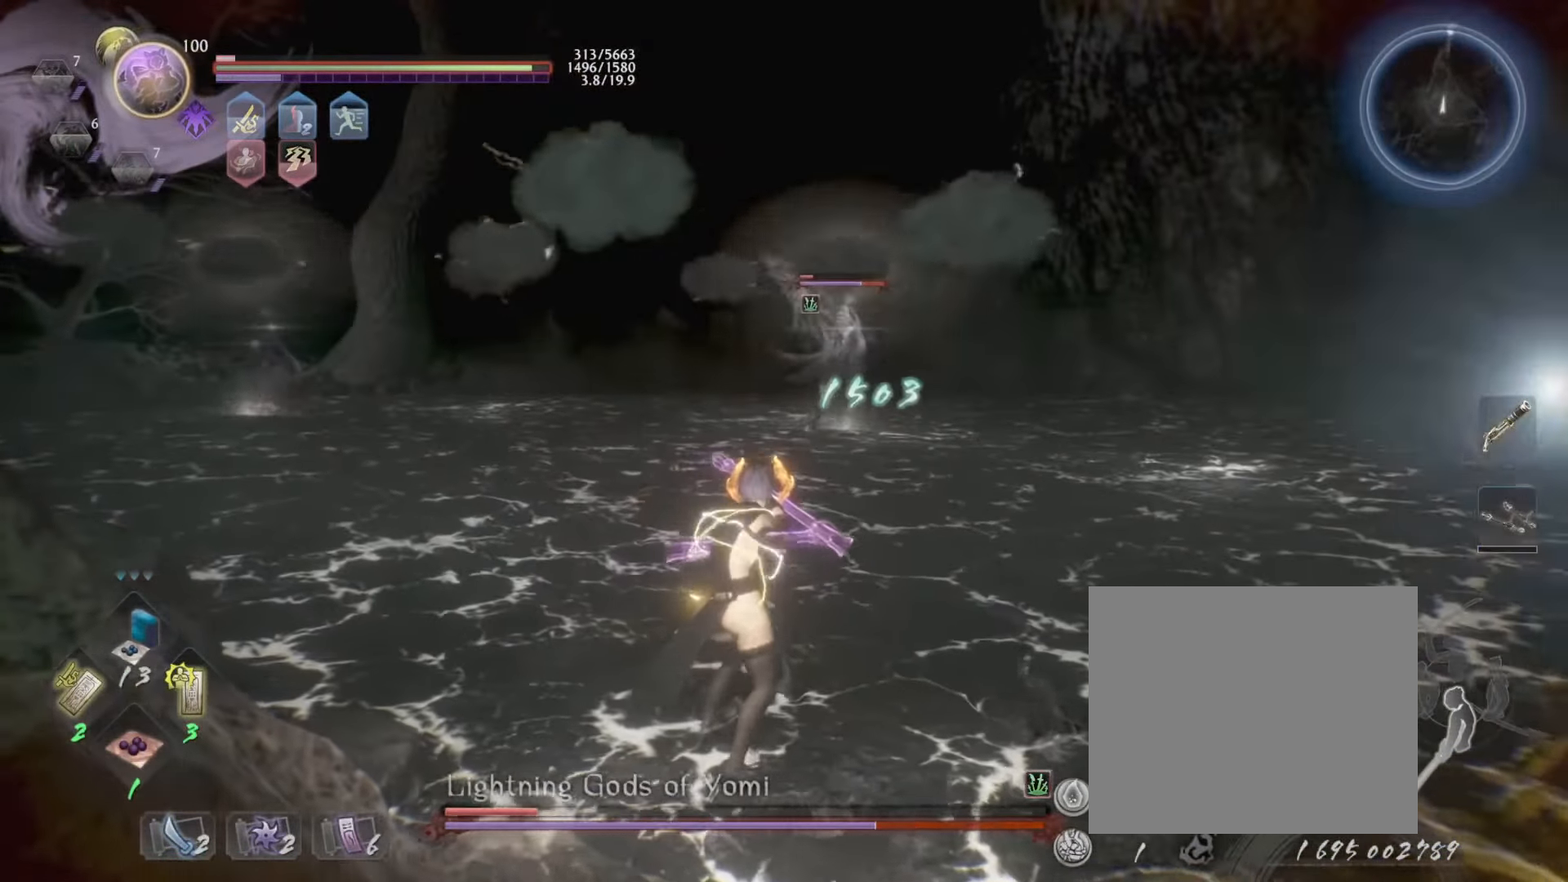
{"buttons": ["CROSS", "L1"], "left_stick": "up", "events": [[383, "CROSS", "down"]]}
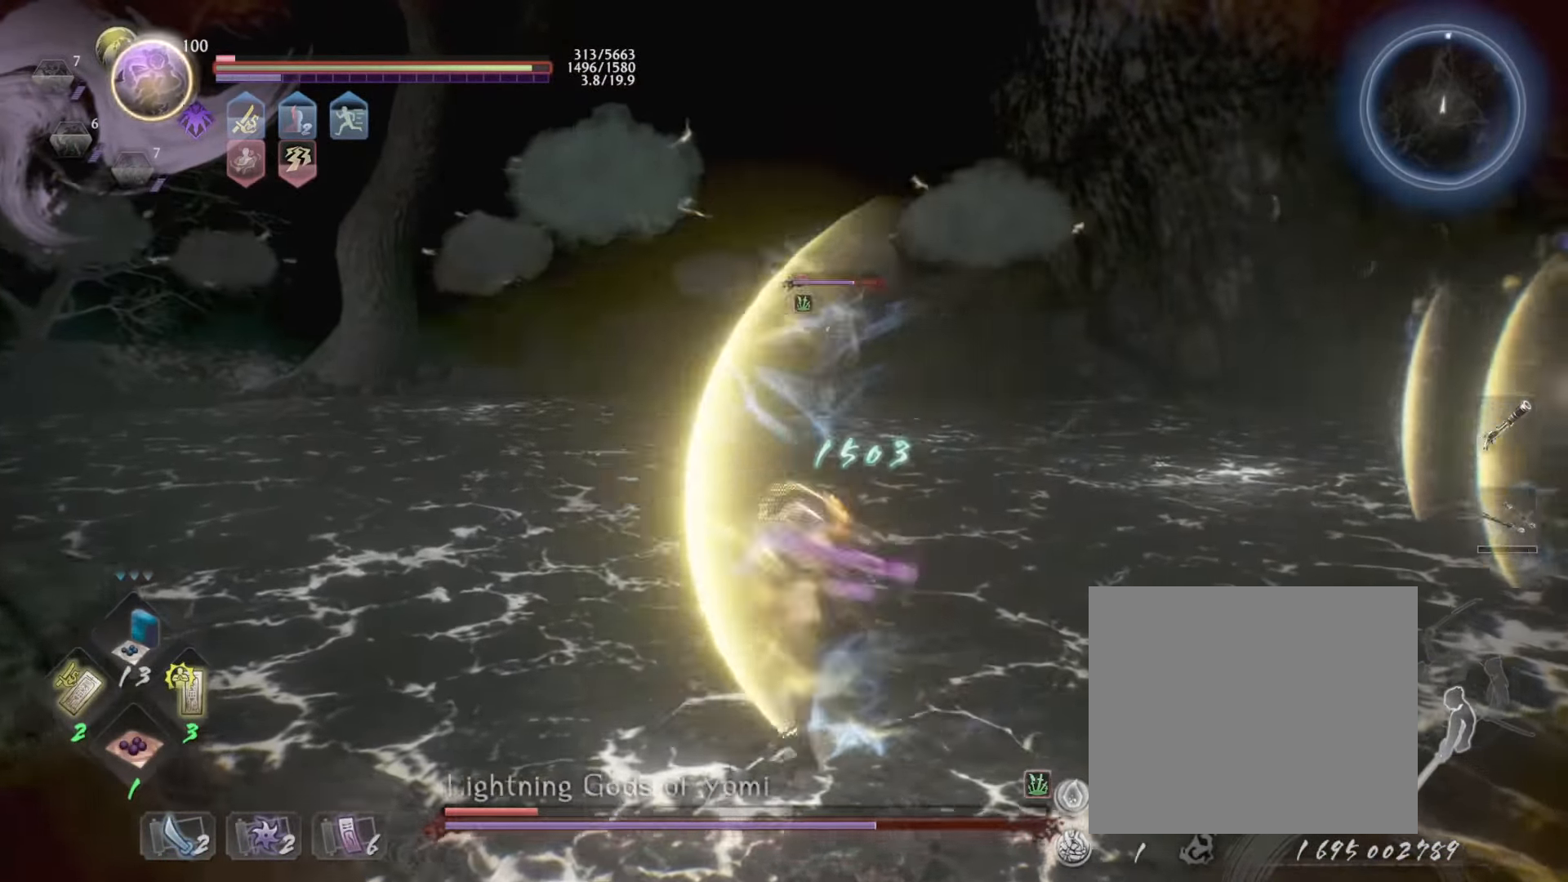
{"buttons": ["L1"], "left_stick": "right", "events": [[50, "CROSS", "up"], [233, "CROSS", "down"], [283, "left_stick", "up-right"], [350, "CROSS", "up"], [383, "left_stick", "right"]]}
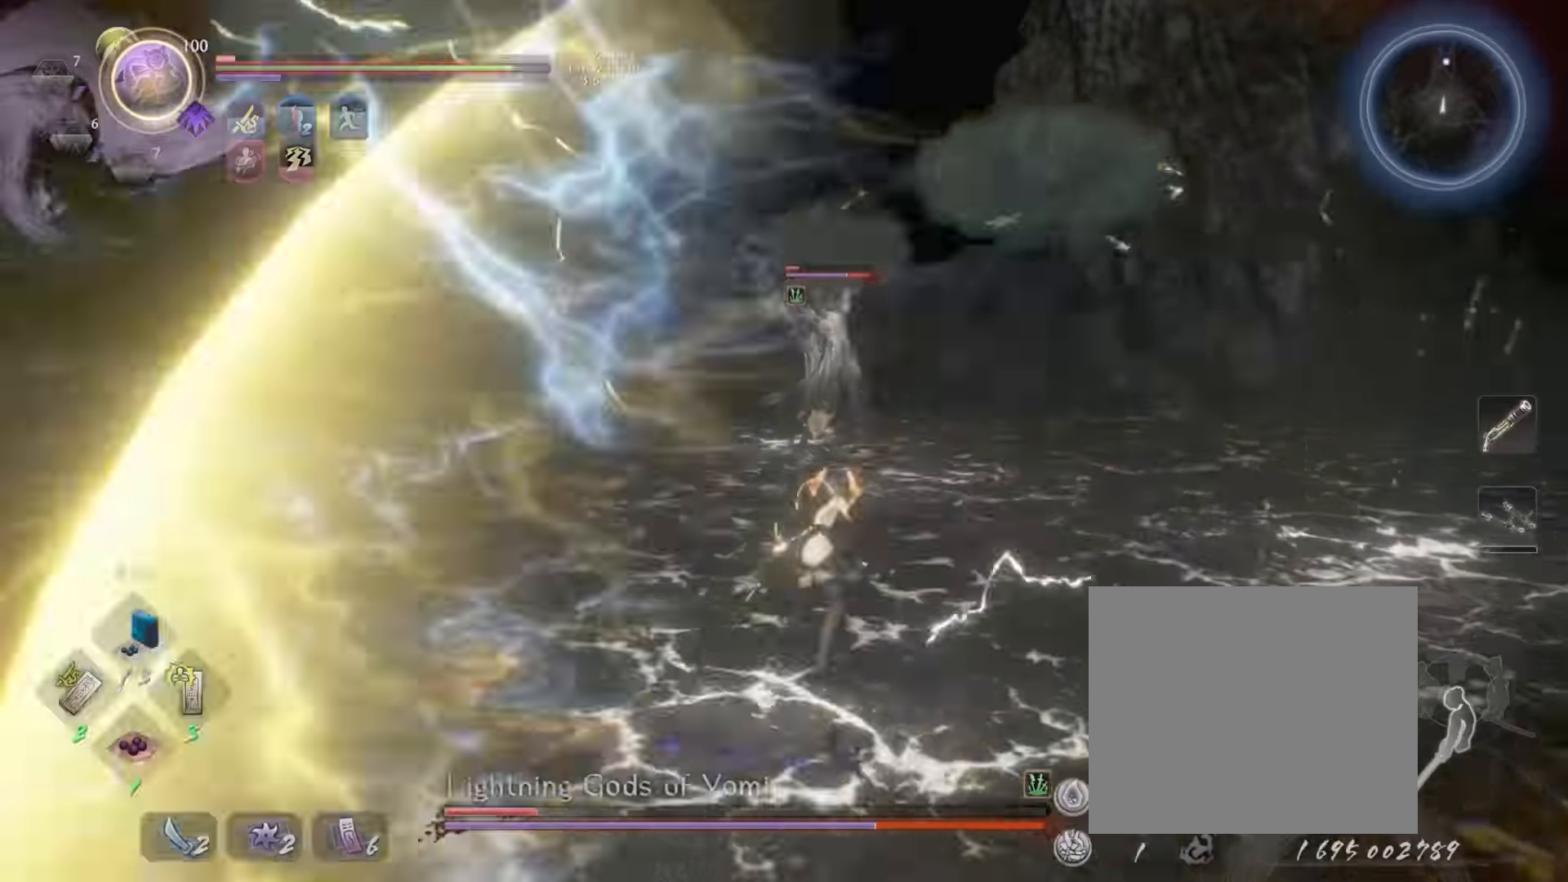
{"buttons": ["DPAD_UP"], "left_stick": "center", "events": [[16, "L1", "up"], [50, "left_stick", "center"], [200, "DPAD_UP", "down"], [333, "DPAD_UP", "up"], [450, "DPAD_UP", "down"]]}
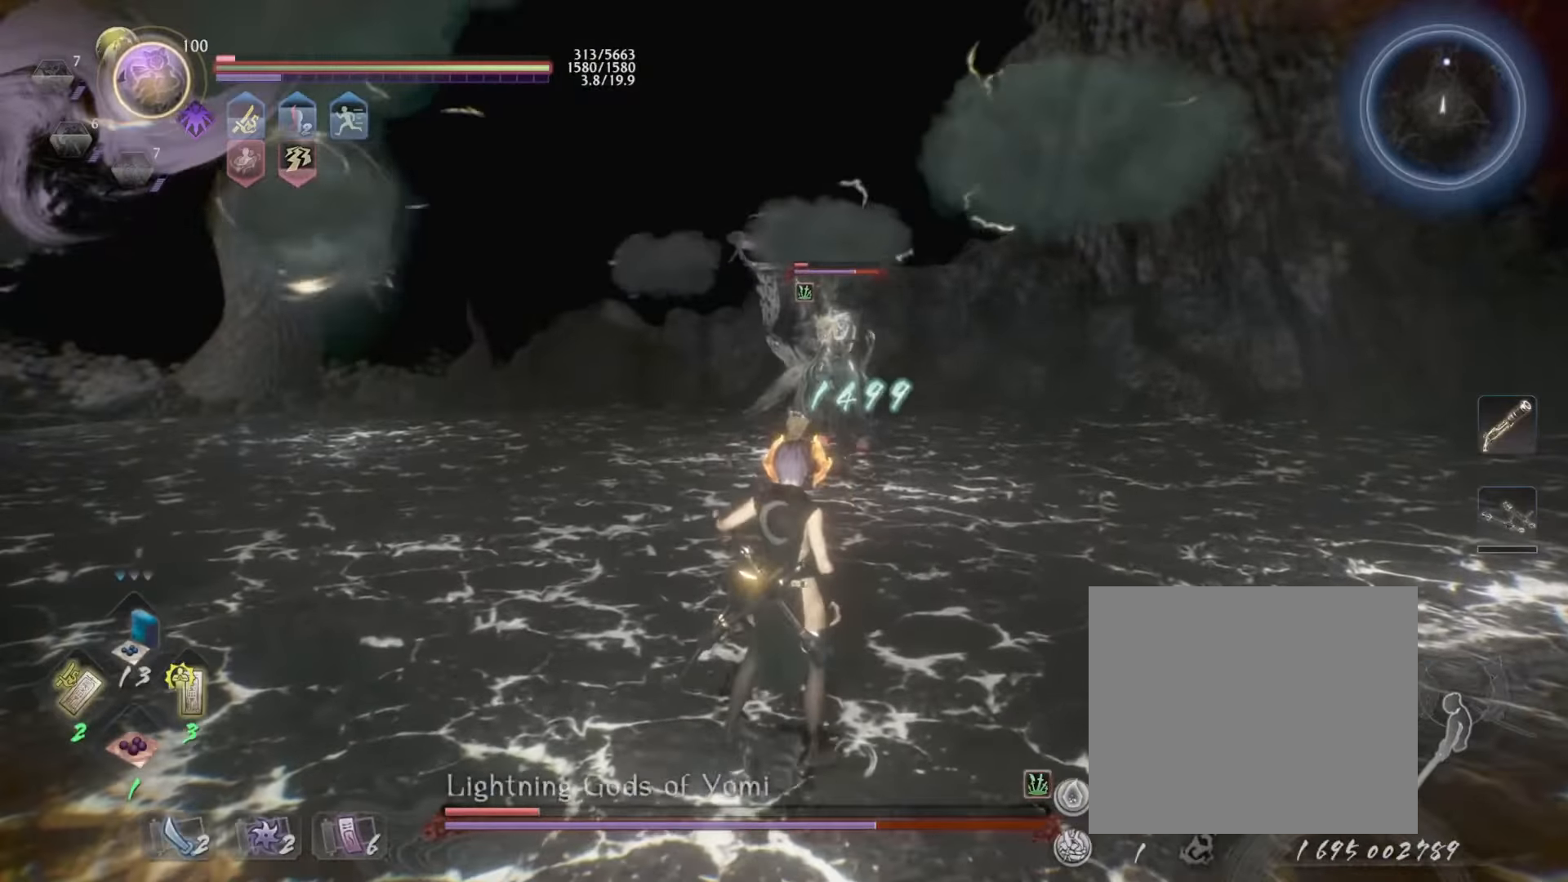
{"buttons": ["CROSS", "R1"], "left_stick": "down-right", "events": [[16, "DPAD_UP", "up"], [183, "left_stick", "down-right"], [367, "R1", "down"], [417, "CROSS", "down"], [467, "SQUARE", "down"], [500, "SQUARE", "up"]]}
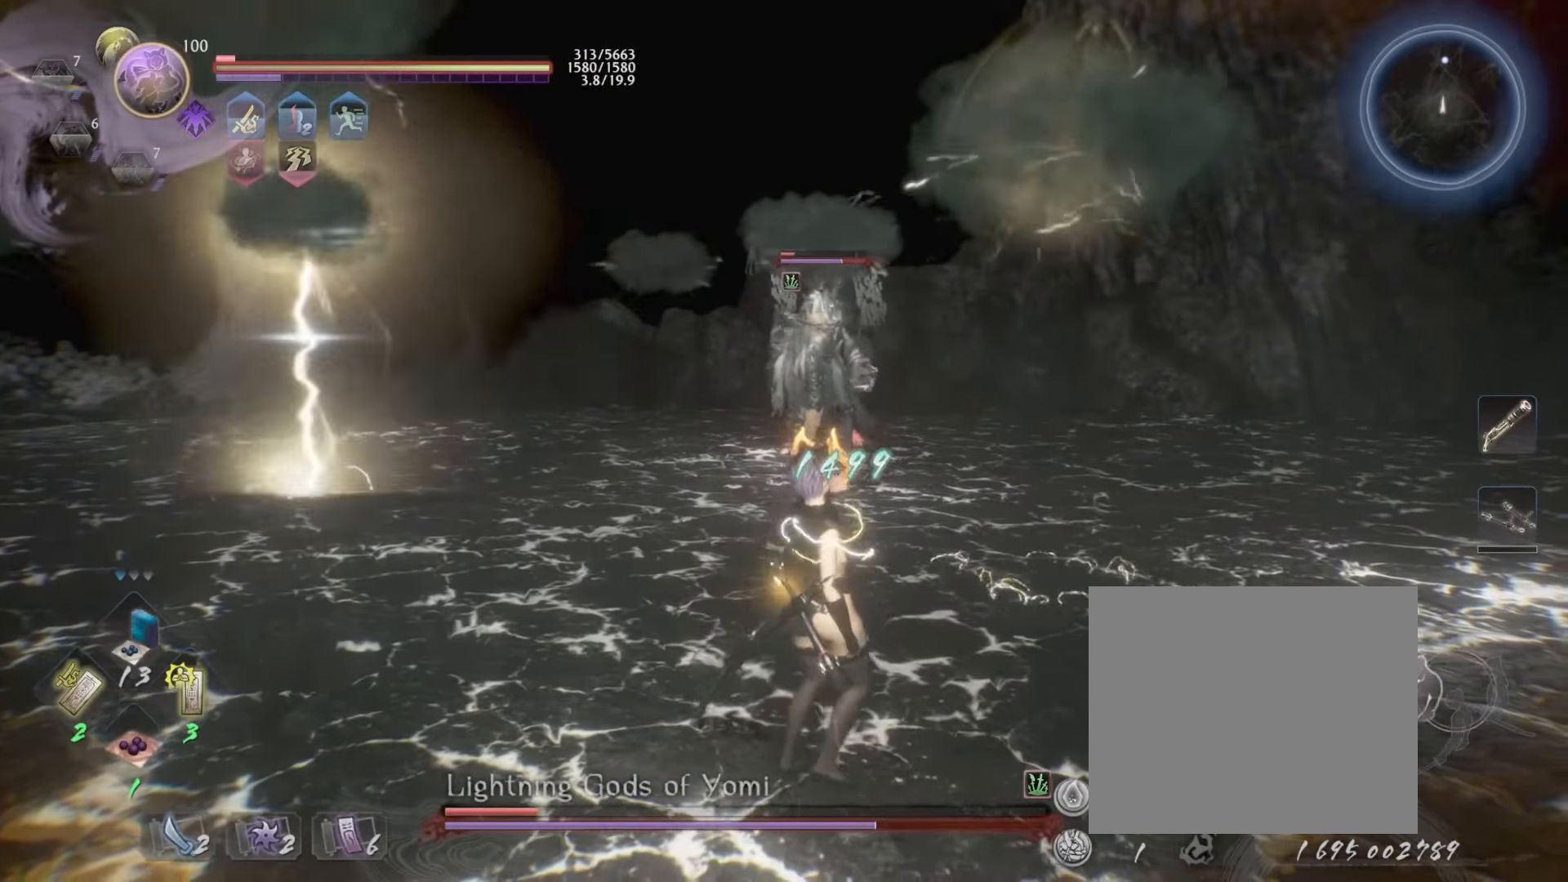
{"buttons": [], "left_stick": "down-right", "events": [[50, "R1", "up"], [67, "CROSS", "up"], [133, "R1", "down"], [150, "CROSS", "down"], [183, "L1", "down"], [267, "CROSS", "up"], [267, "R1", "up"], [367, "CROSS", "down"], [433, "L1", "up"], [450, "CROSS", "up"]]}
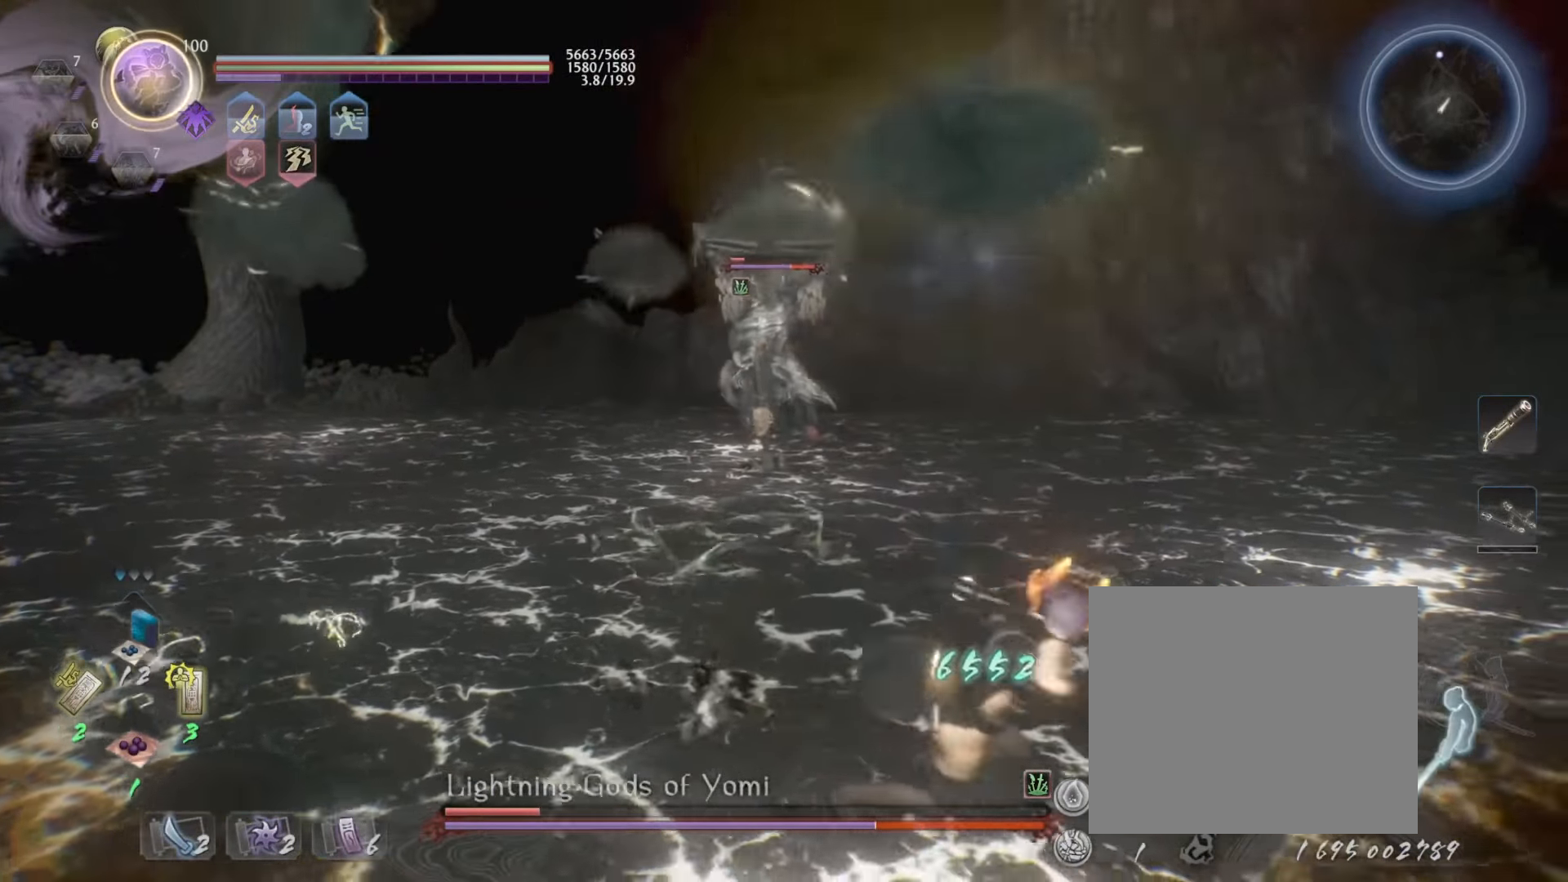
{"buttons": [], "left_stick": "down-right", "events": [[67, "CROSS", "down"], [133, "CROSS", "up"], [250, "CROSS", "down"], [250, "R1", "down"], [367, "CROSS", "up"], [383, "R1", "up"]]}
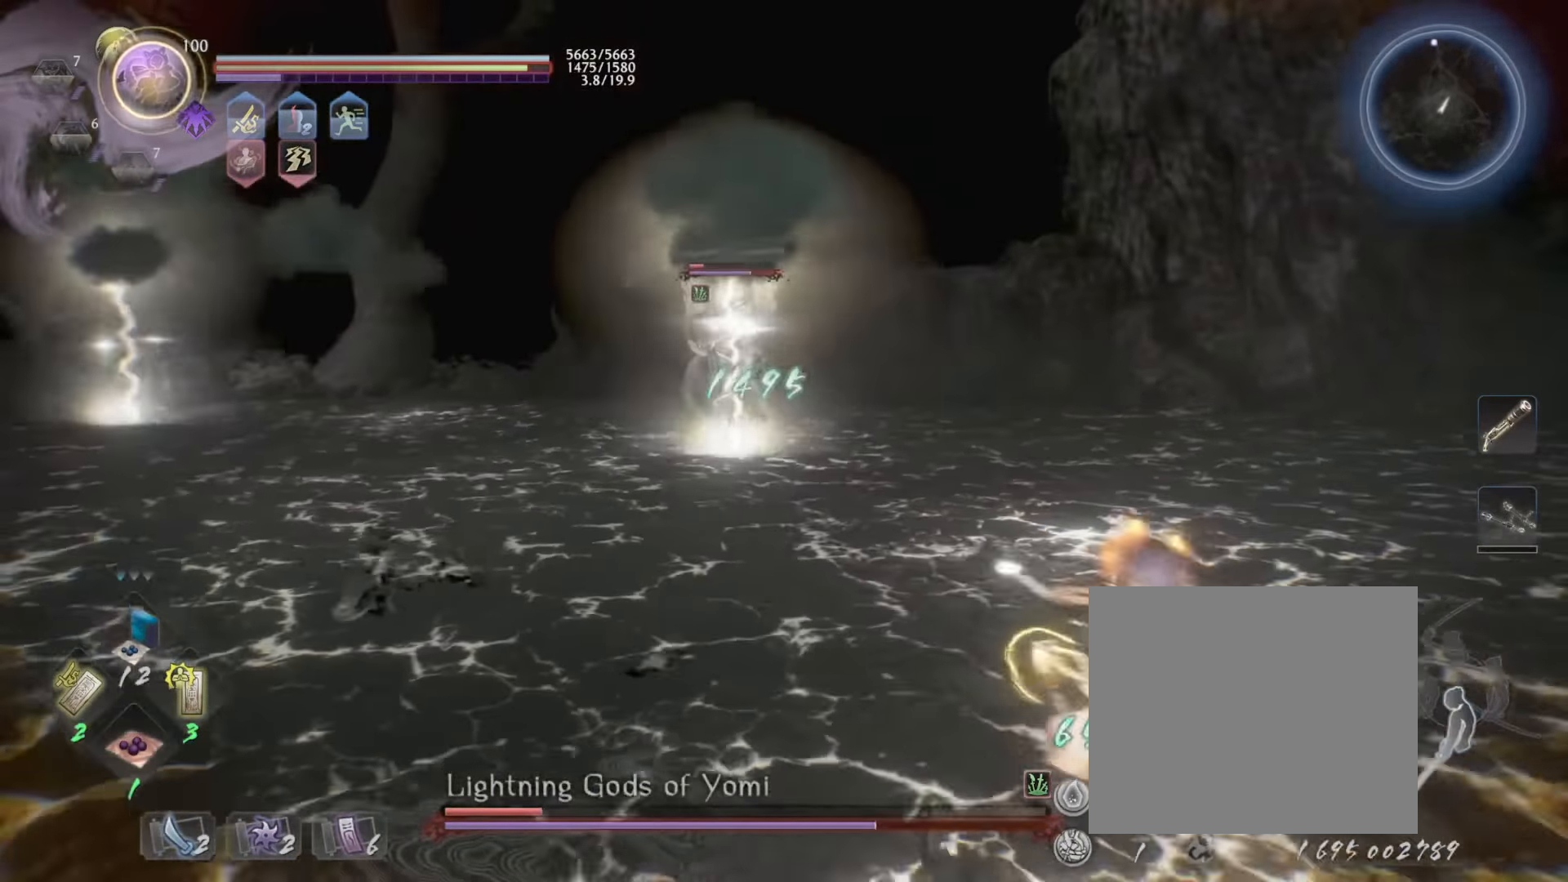
{"buttons": ["CROSS", "R1"], "left_stick": "right", "events": [[17, "CROSS", "down"], [167, "CROSS", "up"], [200, "left_stick", "right"], [217, "R1", "down"], [300, "CROSS", "down"], [350, "CROSS", "up"], [367, "R1", "up"], [467, "R1", "down"], [483, "CROSS", "down"]]}
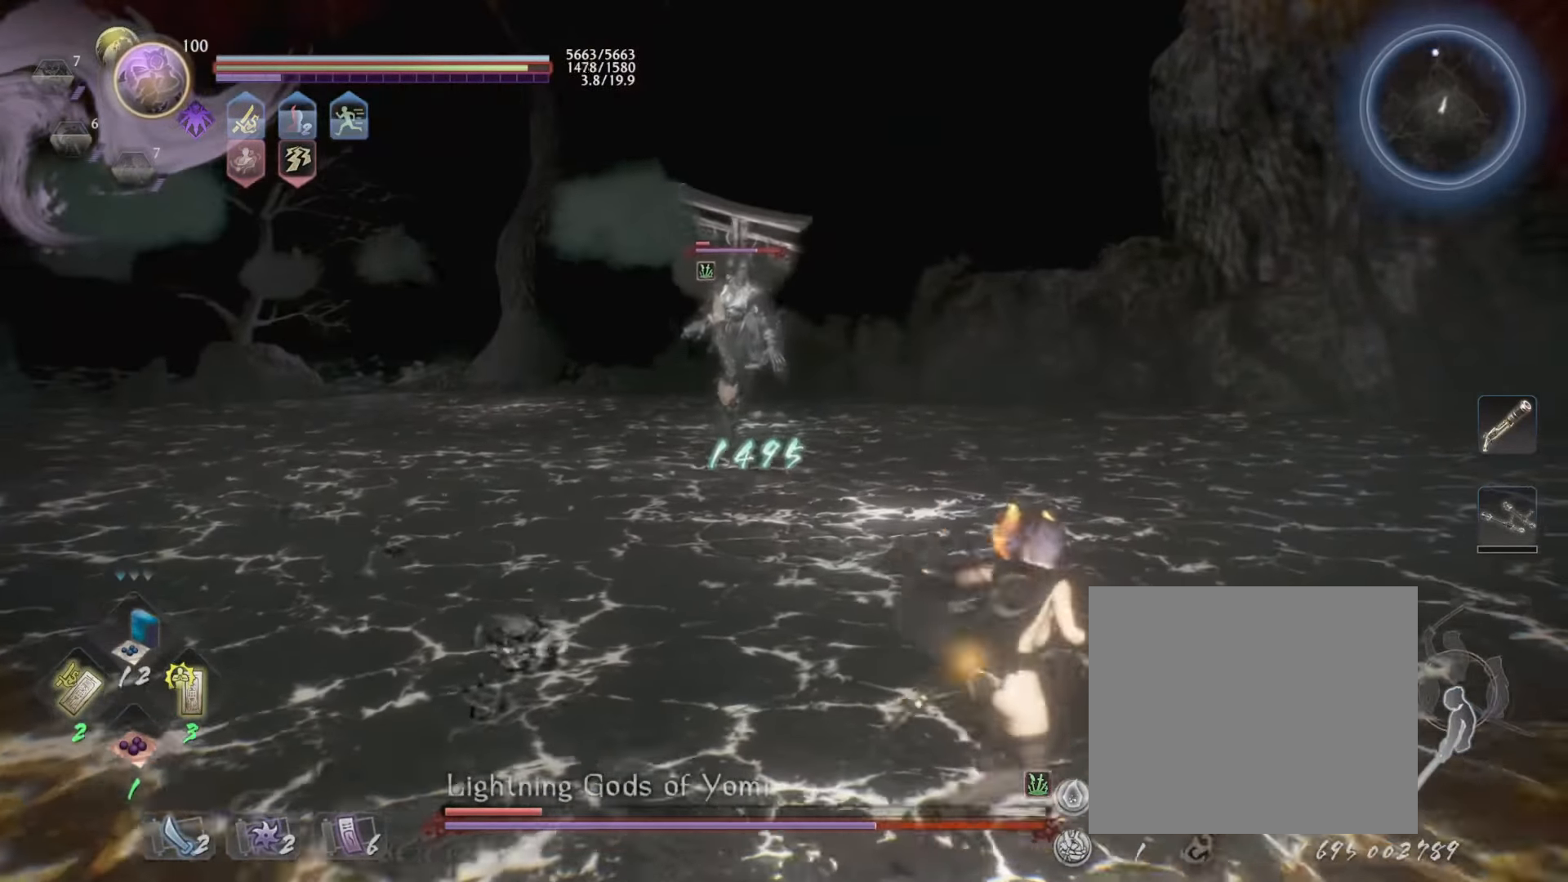
{"buttons": ["L1"], "left_stick": "up-right", "events": [[117, "CROSS", "up"], [117, "L1", "down"], [150, "R1", "up"], [267, "CROSS", "down"], [367, "CROSS", "up"], [367, "left_stick", "up-right"]]}
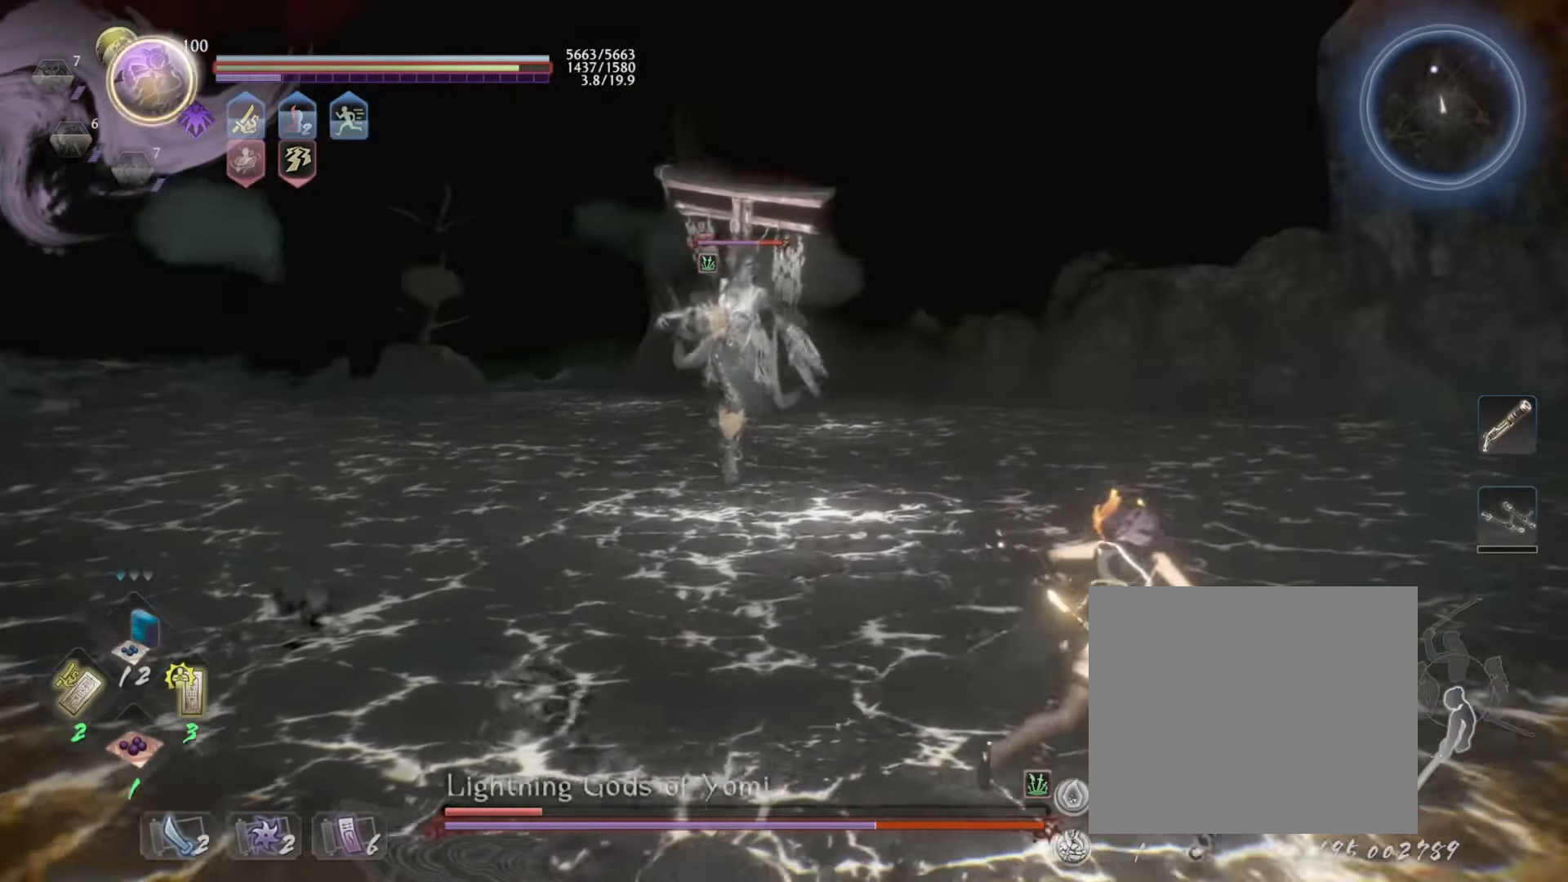
{"buttons": ["L1", "R1"], "left_stick": "center", "events": [[167, "R1", "down"], [233, "left_stick", "center"], [250, "DPAD_RIGHT", "down"], [367, "DPAD_RIGHT", "up"]]}
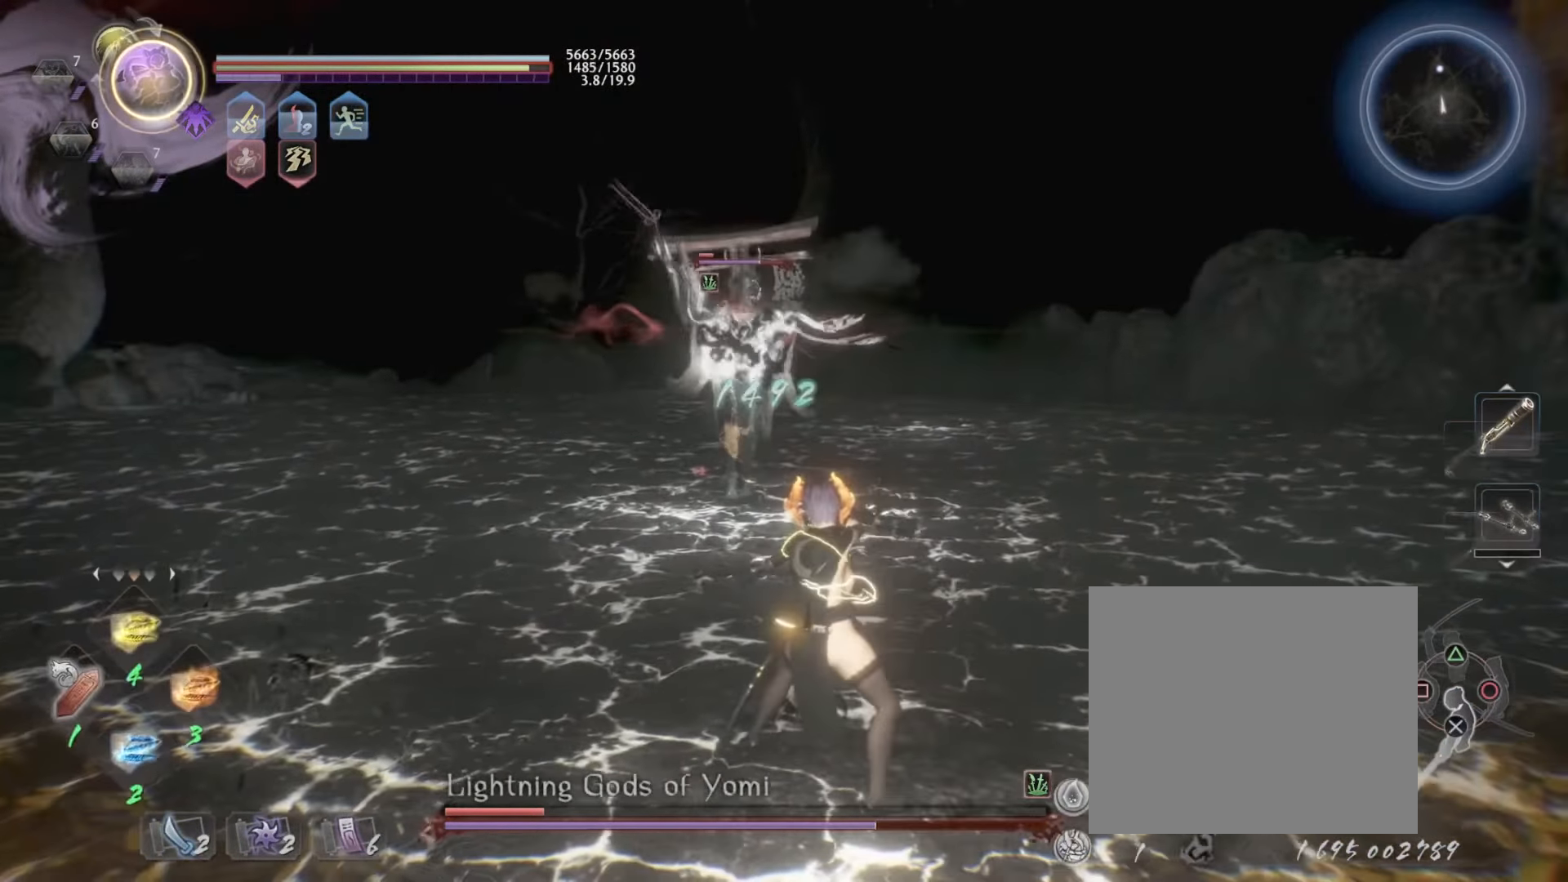
{"buttons": ["CROSS", "L1", "R1"], "left_stick": "right", "events": [[33, "DPAD_RIGHT", "down"], [150, "DPAD_RIGHT", "up"], [217, "R1", "up"], [250, "CROSS", "down"], [283, "left_stick", "right"], [350, "CROSS", "up"], [400, "CROSS", "down"], [400, "R1", "down"]]}
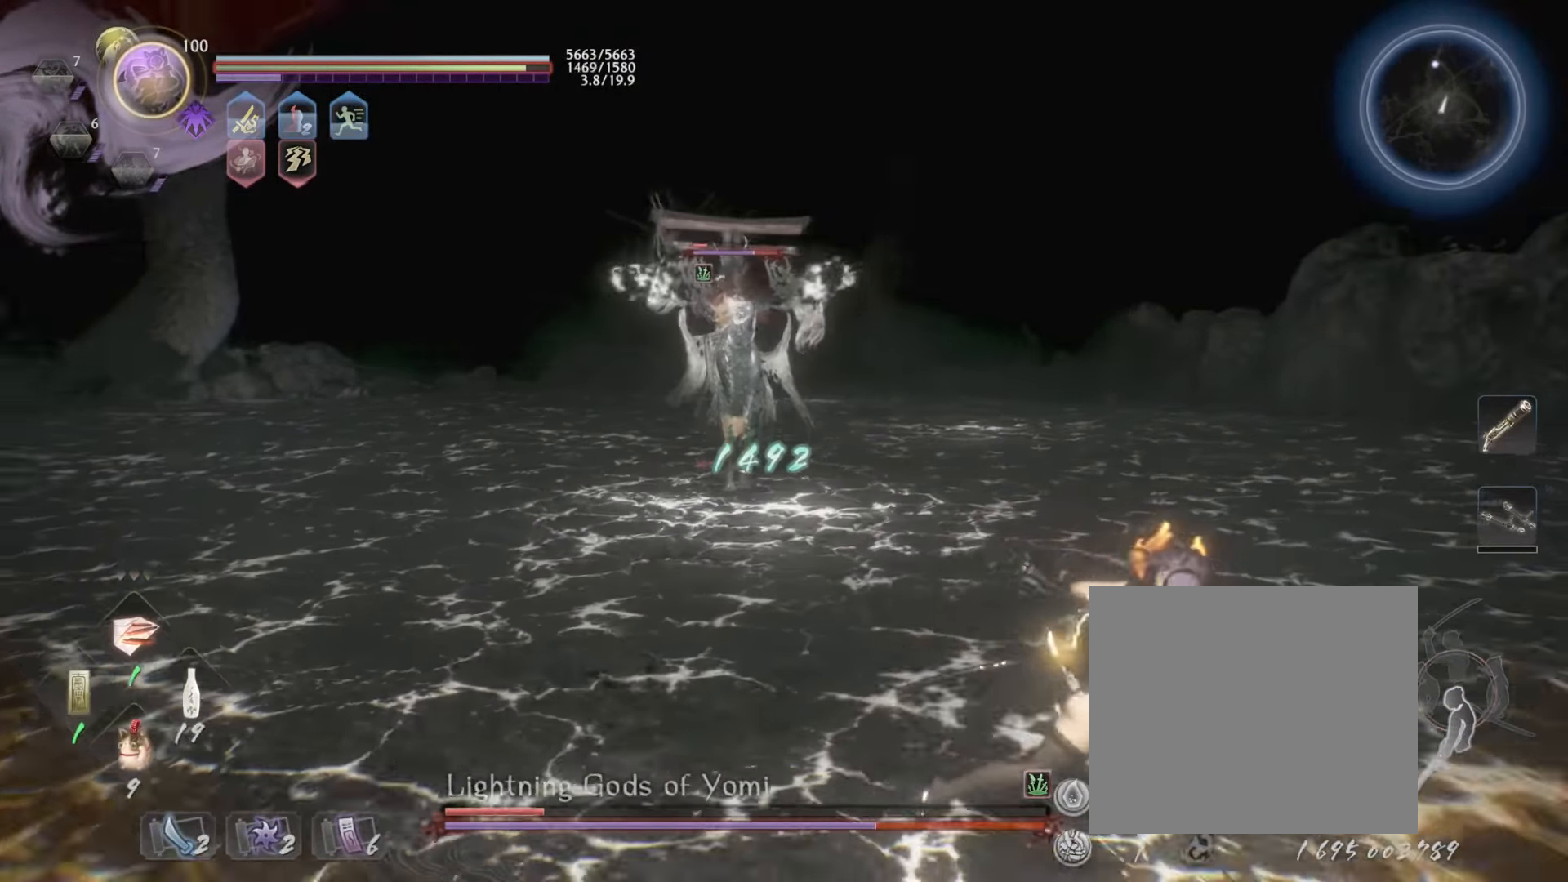
{"buttons": ["L1"], "left_stick": "right", "events": [[33, "CROSS", "up"], [33, "R1", "up"], [317, "CROSS", "down"], [483, "CROSS", "up"]]}
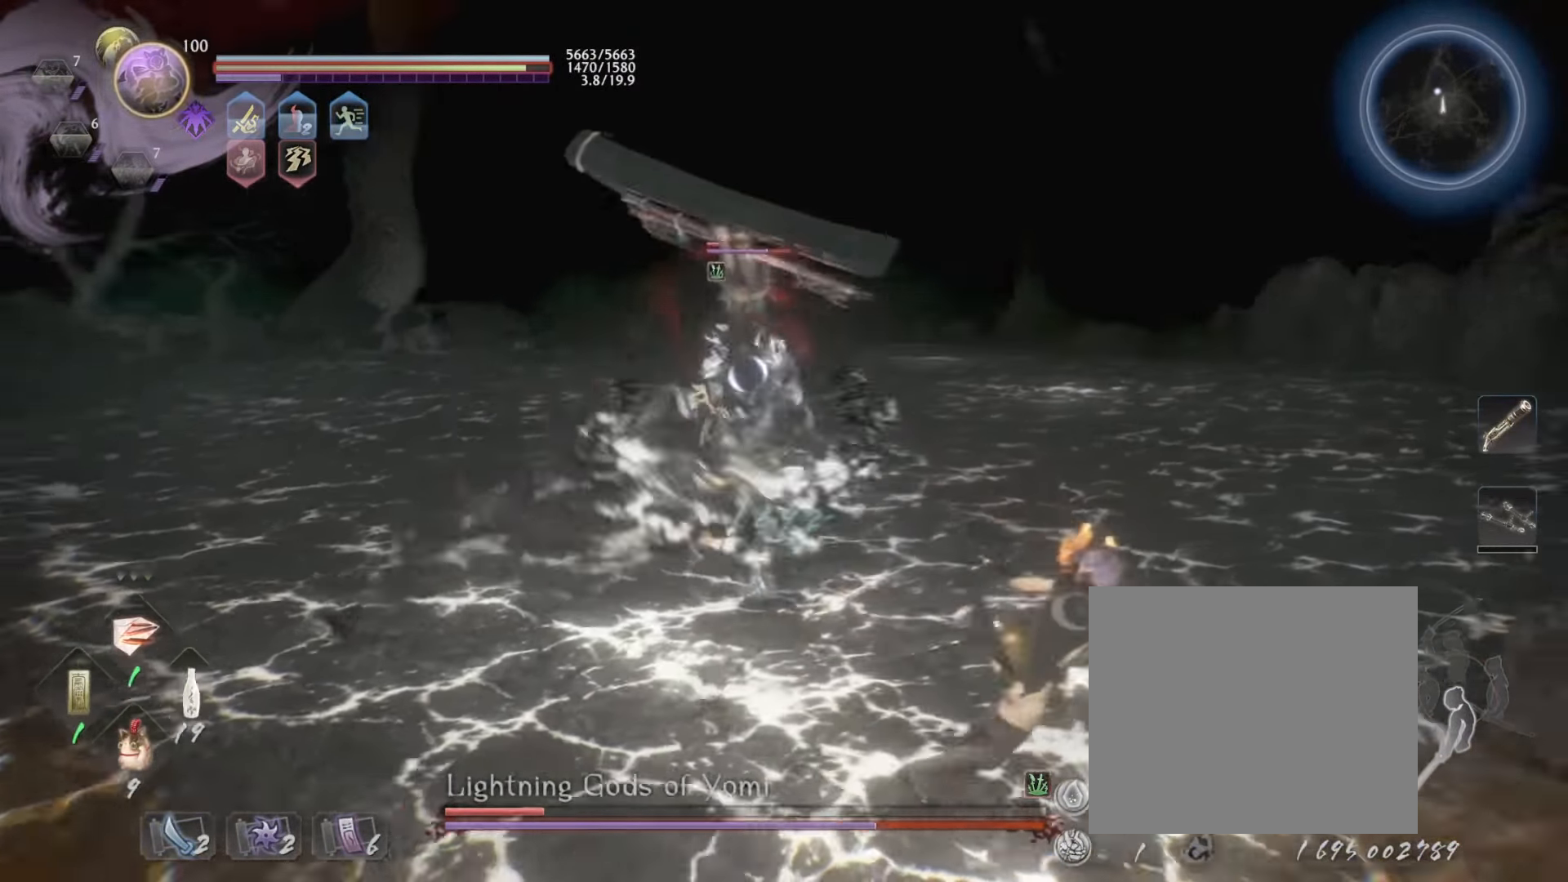
{"buttons": [], "left_stick": "center", "events": [[33, "L1", "up"], [117, "left_stick", "center"], [283, "DPAD_LEFT", "down"], [450, "DPAD_LEFT", "up"]]}
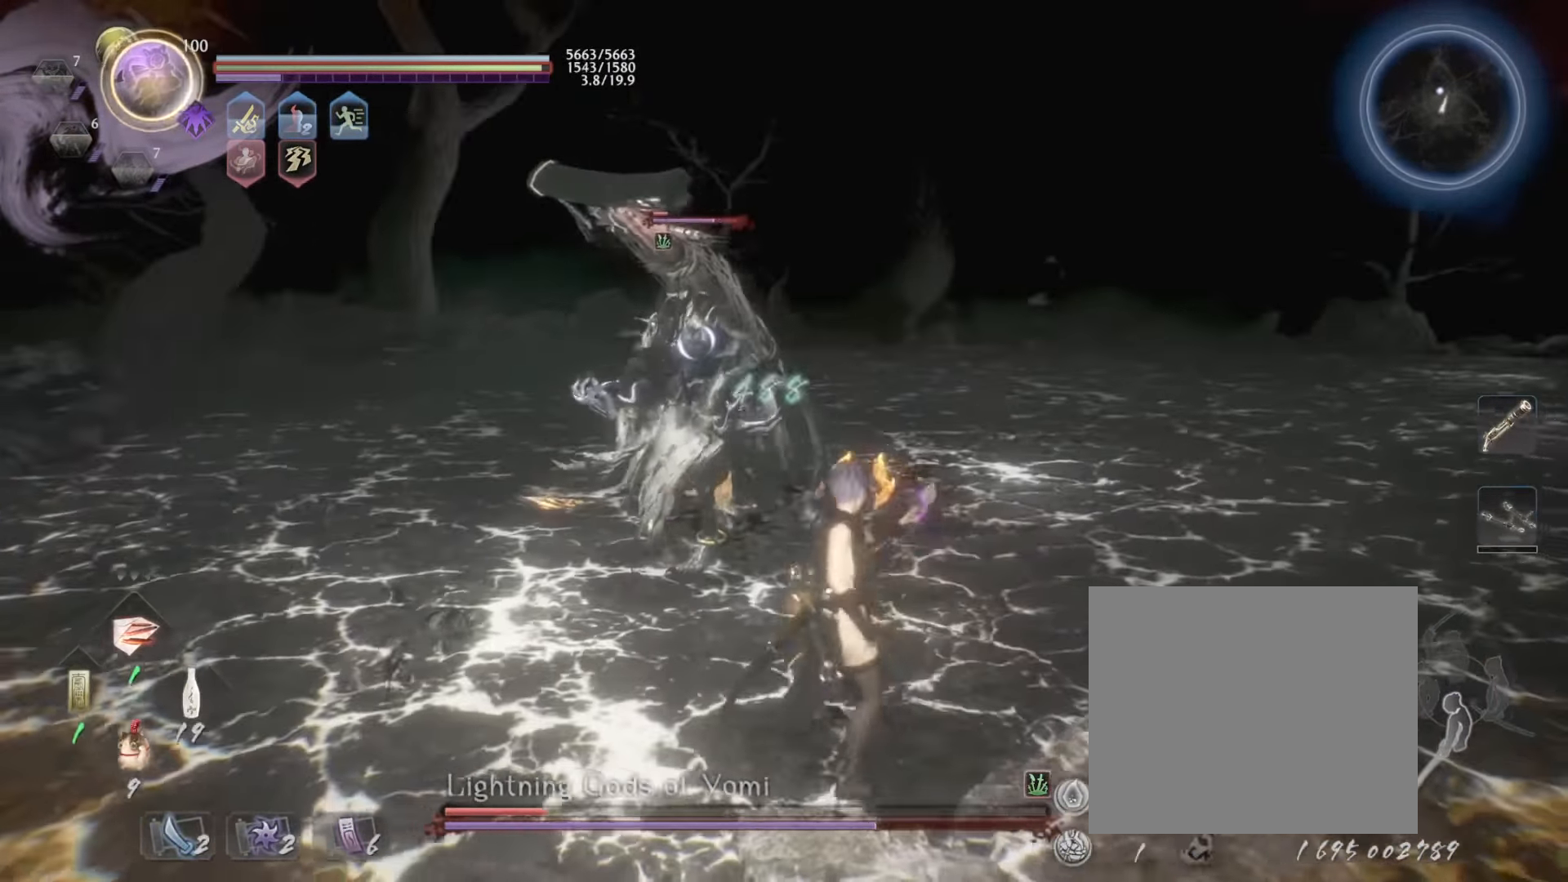
{"buttons": [], "left_stick": "up-right", "events": [[250, "left_stick", "up-right"]]}
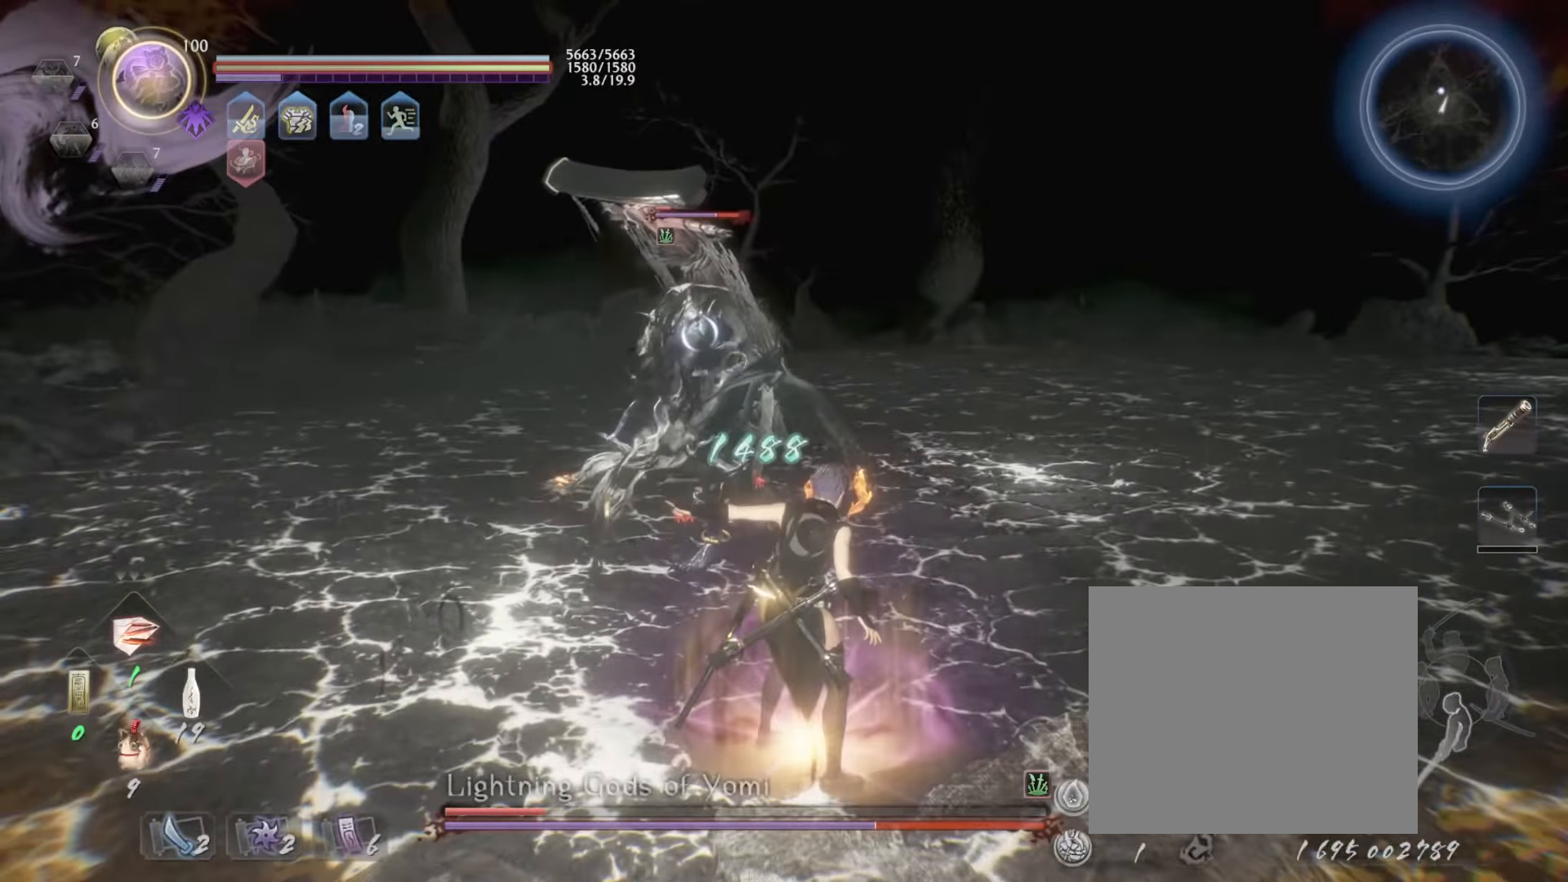
{"buttons": ["L1"], "left_stick": "up-right", "events": [[100, "R1", "down"], [150, "TRIANGLE", "down"], [233, "TRIANGLE", "up"], [267, "R1", "up"], [317, "R1", "down"], [367, "TRIANGLE", "down"], [384, "L1", "down"], [434, "R1", "up"], [434, "TRIANGLE", "up"]]}
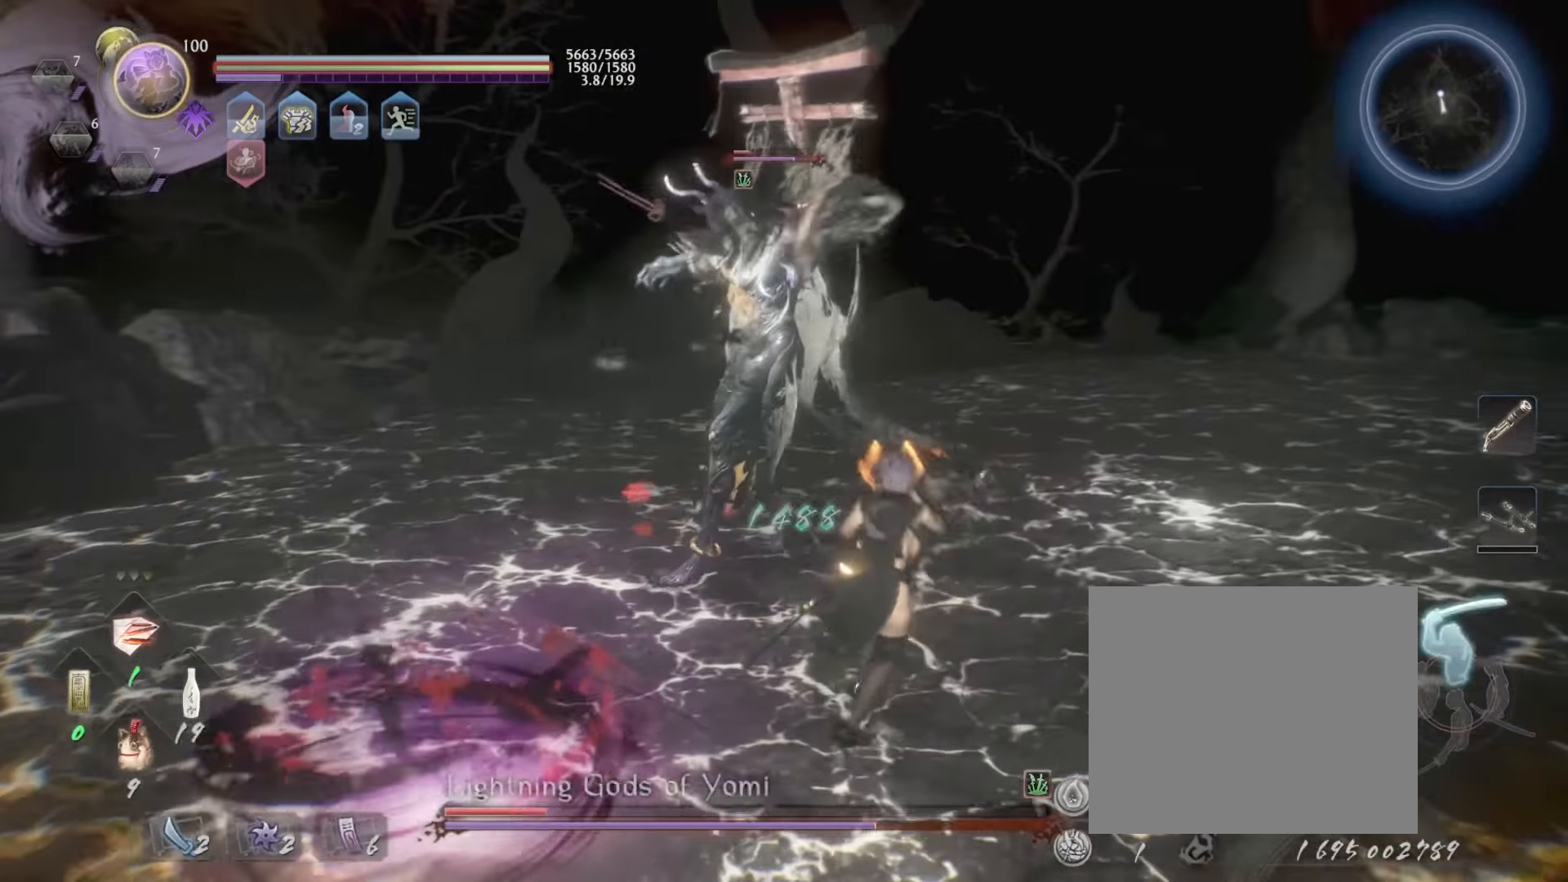
{"buttons": [], "left_stick": "center", "events": [[34, "TRIANGLE", "down"], [167, "TRIANGLE", "up"], [200, "L1", "up"], [250, "left_stick", "center"]]}
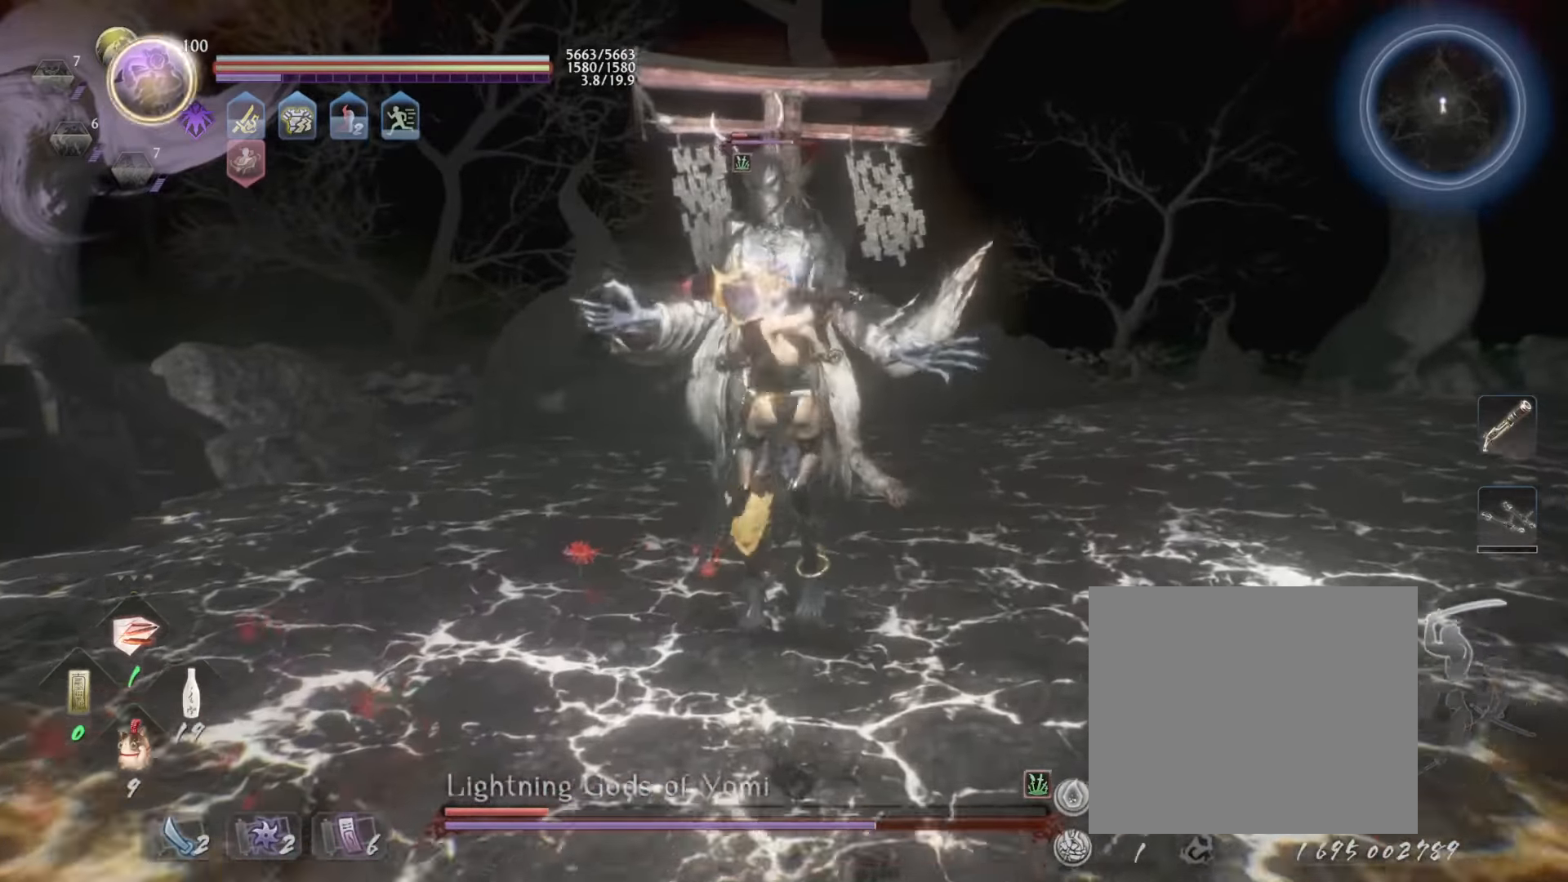
{"buttons": ["SQUARE", "R1"], "left_stick": "center", "events": [[384, "R1", "down"], [467, "SQUARE", "down"]]}
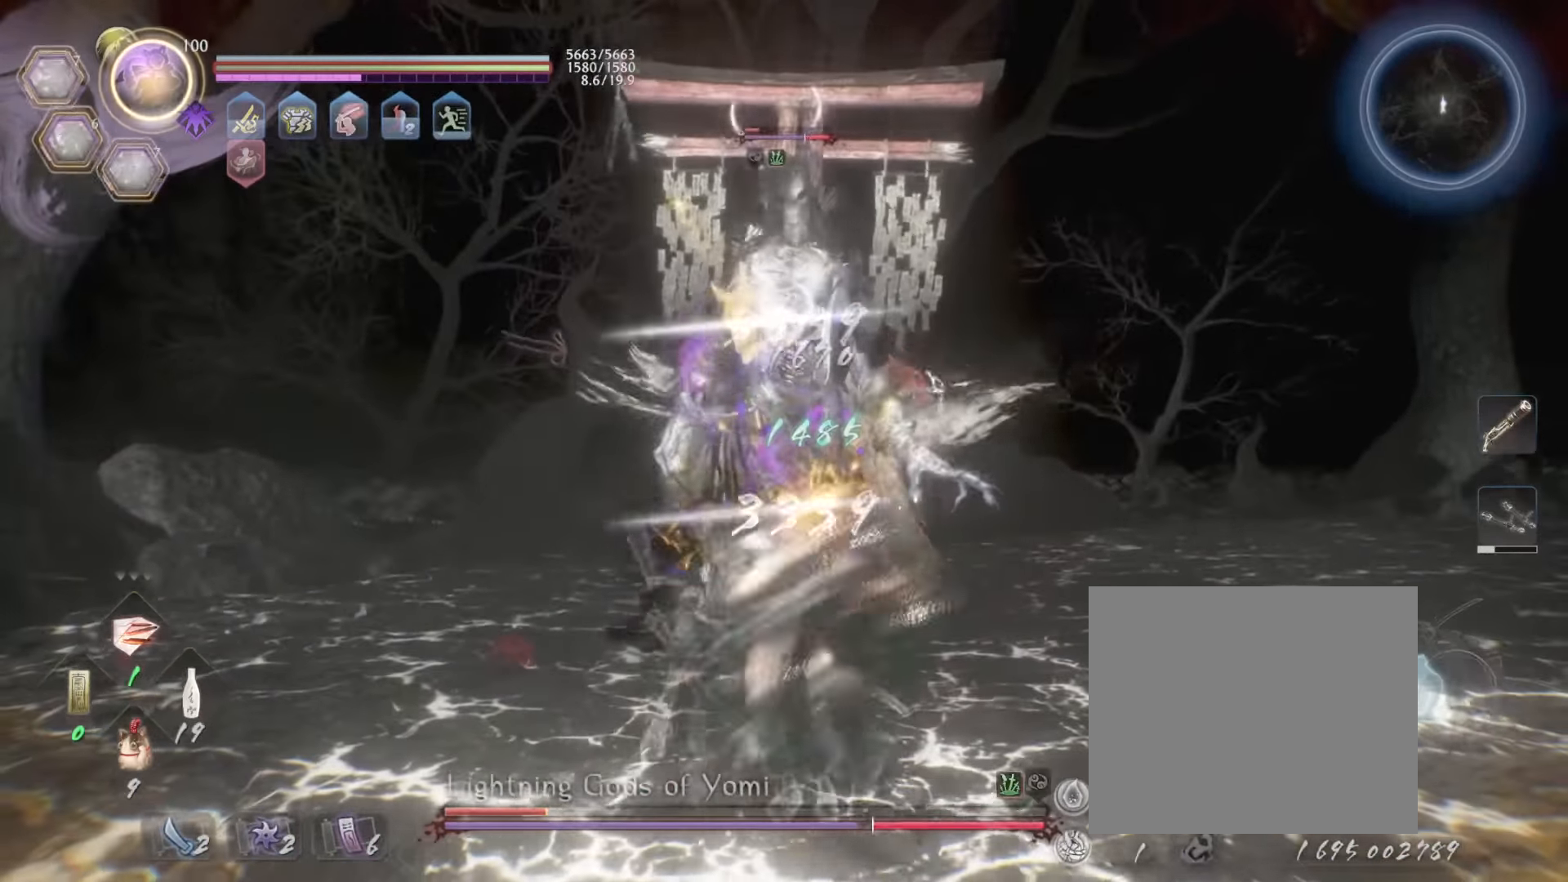
{"buttons": ["CROSS", "L1"], "left_stick": "down-right", "events": [[84, "CROSS", "down"], [84, "SQUARE", "up"], [100, "CROSS", "up"], [100, "R1", "up"], [100, "left_stick", "down-right"], [117, "L1", "down"], [217, "CROSS", "down"], [217, "R1", "down"], [317, "CROSS", "up"], [350, "R1", "up"], [434, "CROSS", "down"]]}
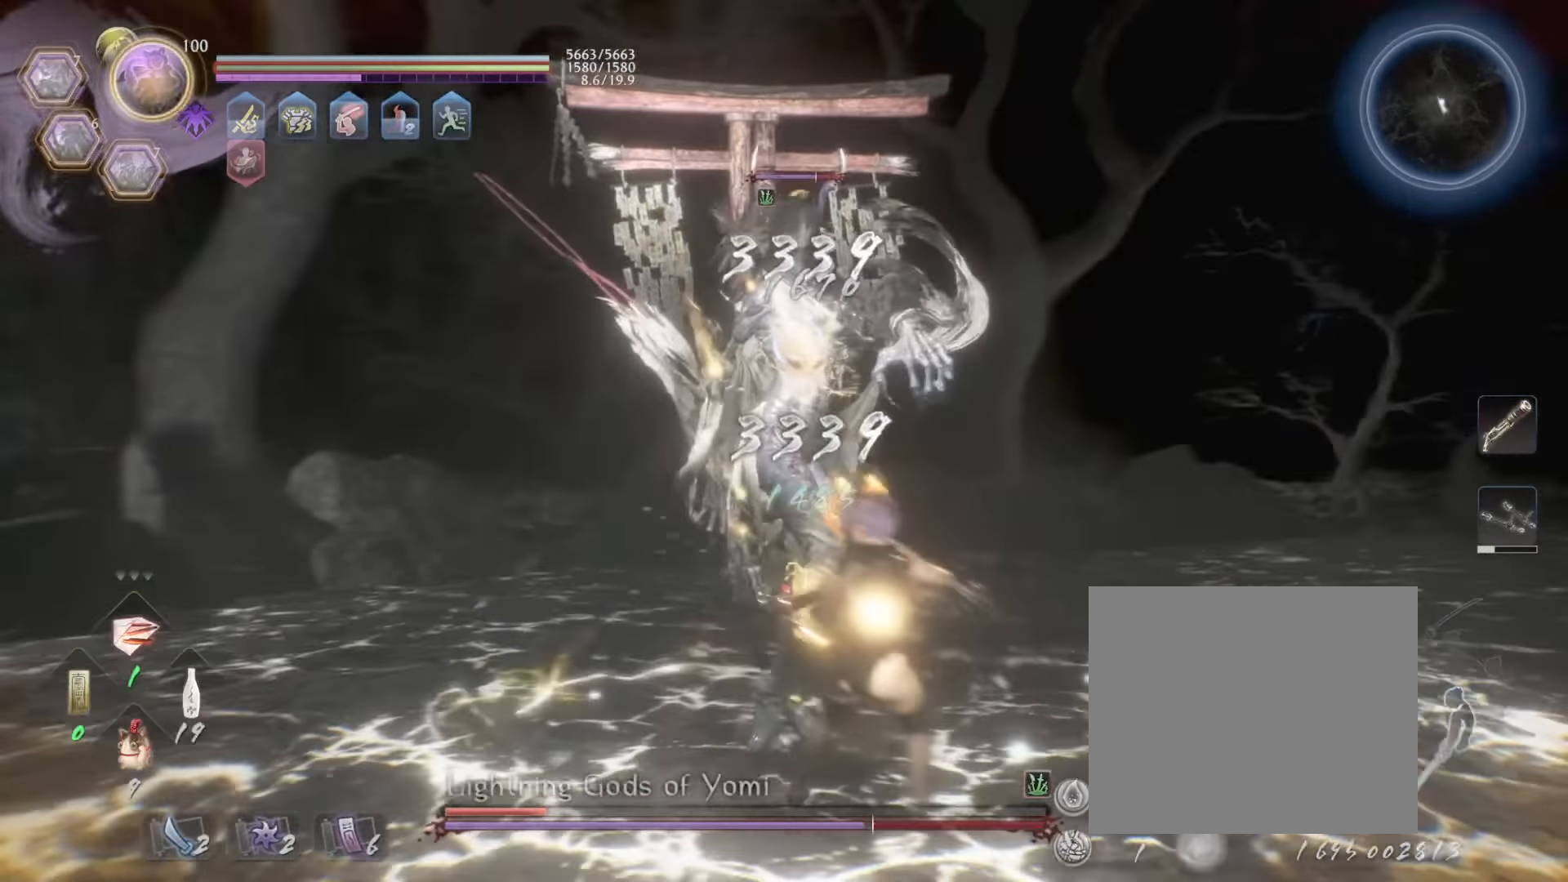
{"buttons": ["CROSS", "L1"], "left_stick": "down-right", "events": [[134, "CROSS", "up"], [334, "CROSS", "down"], [450, "CROSS", "up"], [500, "CROSS", "down"]]}
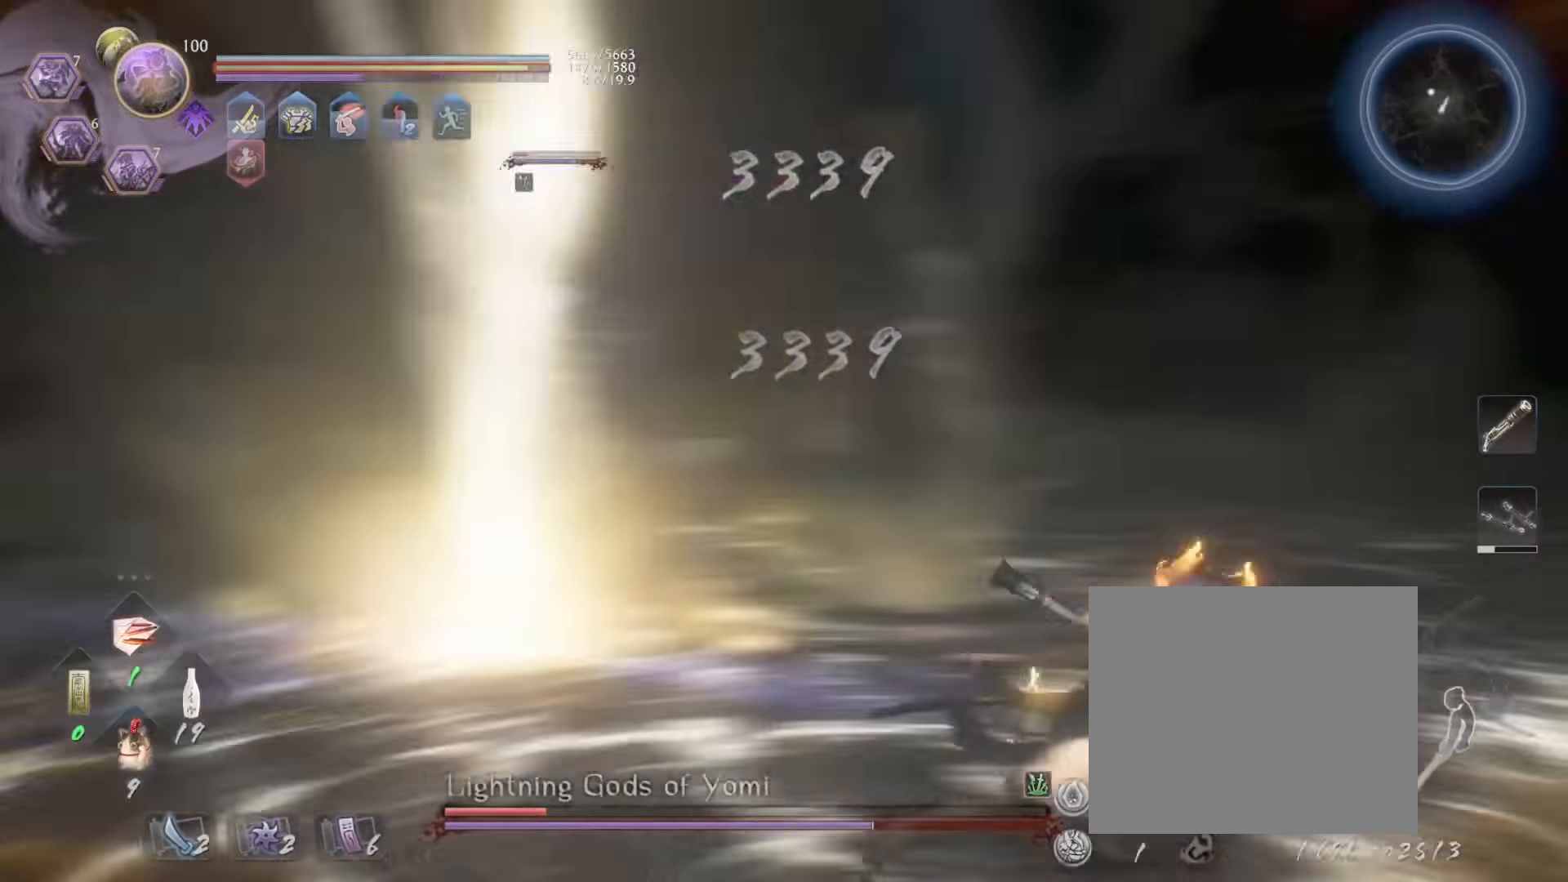
{"buttons": ["CROSS", "R1"], "left_stick": "down", "events": [[134, "CROSS", "up"], [217, "L1", "up"], [317, "CROSS", "down"], [317, "R1", "down"], [367, "CROSS", "up"], [400, "R1", "up"], [434, "left_stick", "down"], [484, "CROSS", "down"], [484, "R1", "down"]]}
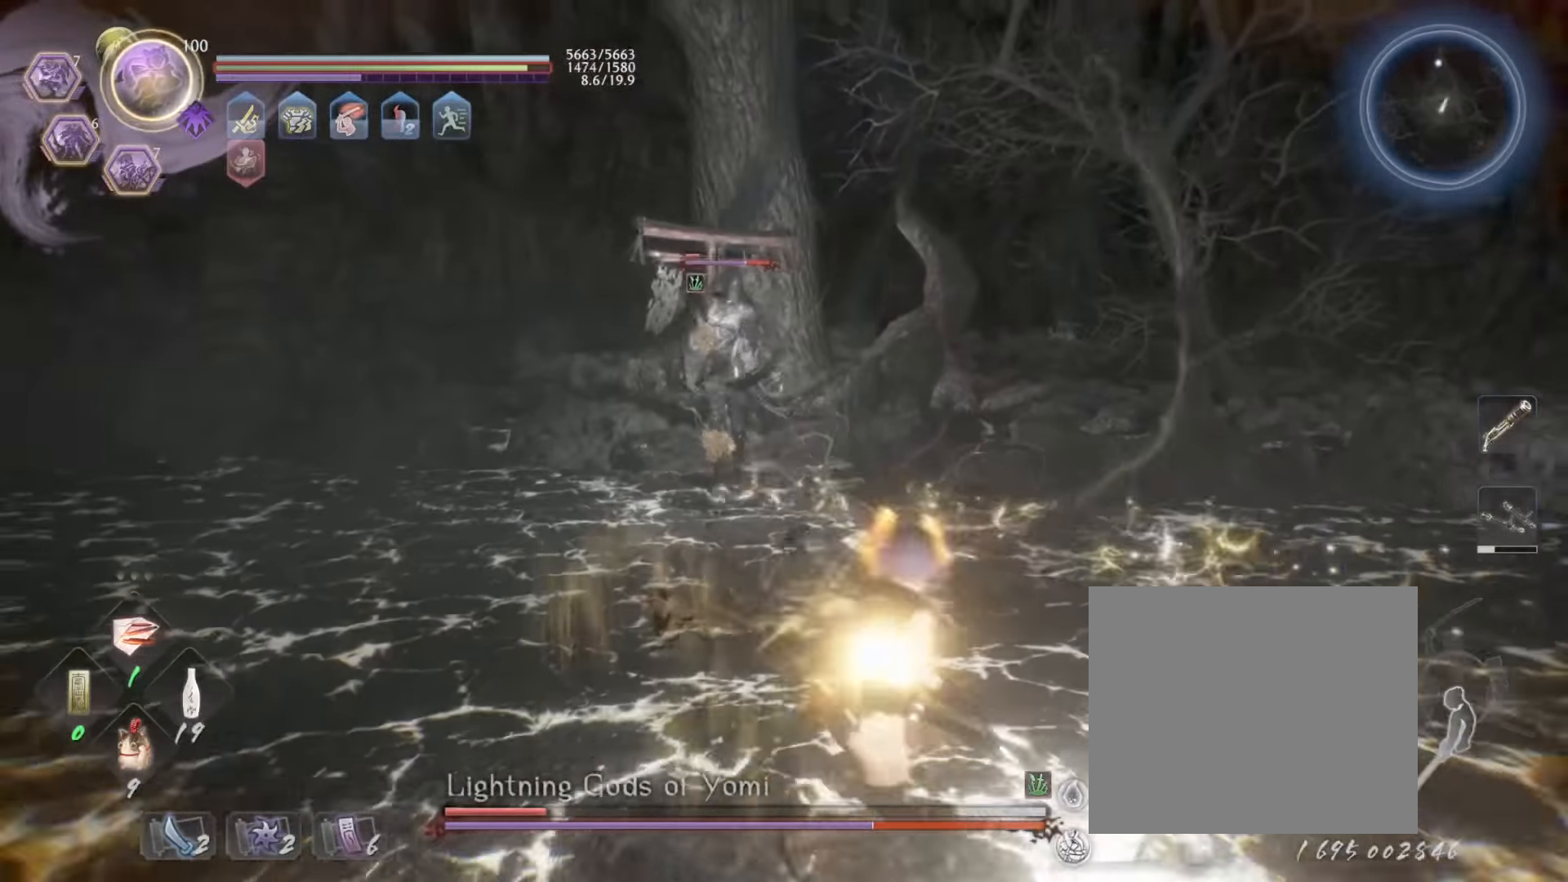
{"buttons": ["CROSS", "R1"], "left_stick": "down-left", "events": [[34, "SQUARE", "down"], [84, "SQUARE", "up"], [84, "left_stick", "down-left"], [117, "CROSS", "up"], [117, "R1", "up"], [234, "CROSS", "down"], [234, "R1", "down"], [300, "CROSS", "up"], [317, "R1", "up"], [400, "CROSS", "down"], [400, "R1", "down"]]}
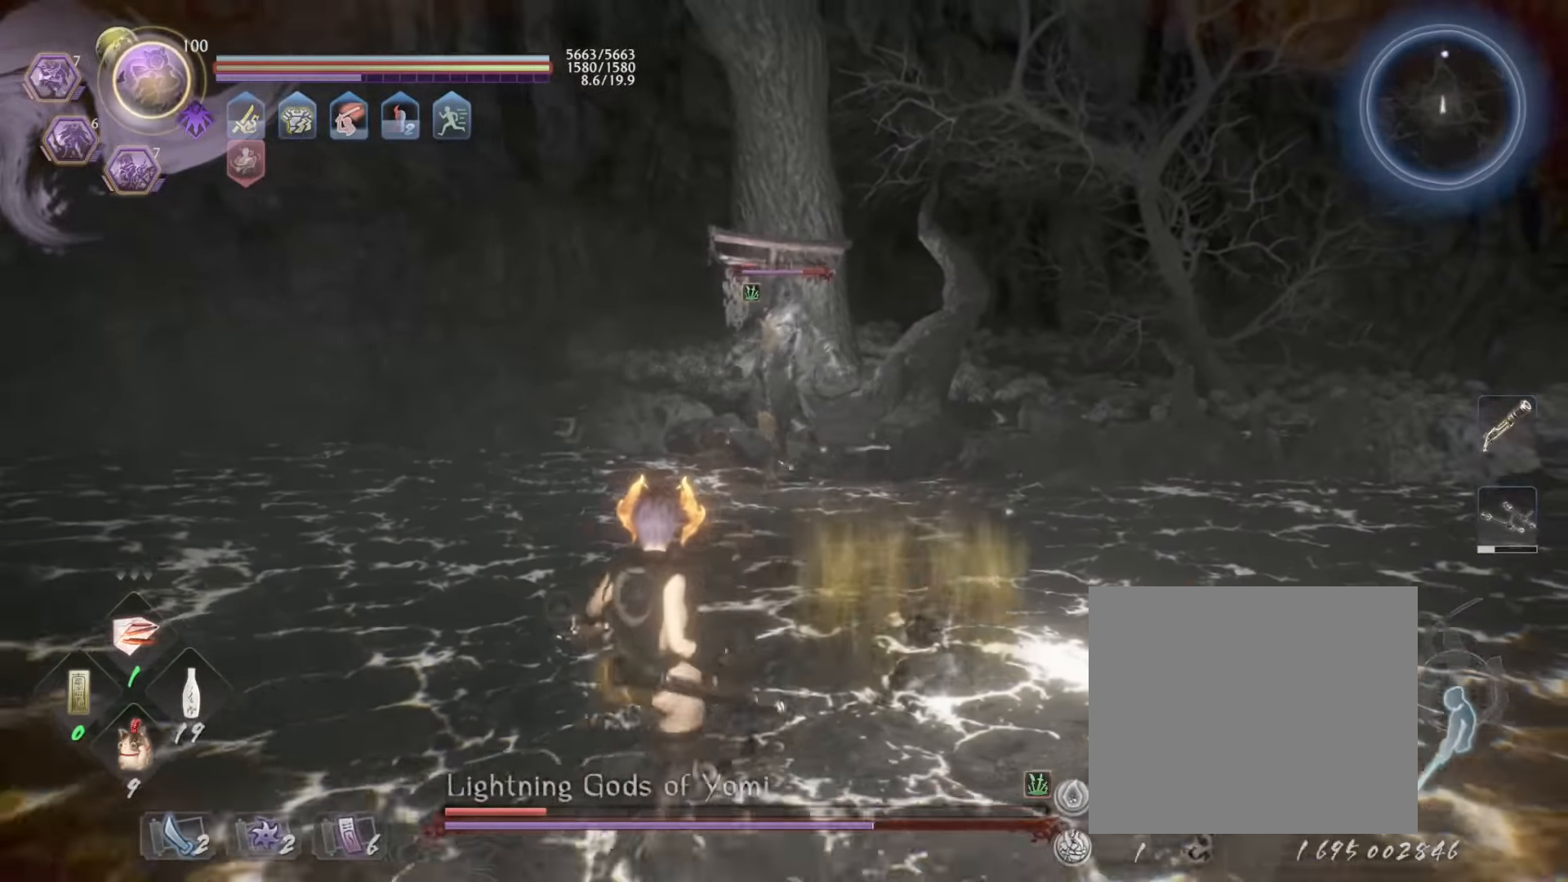
{"buttons": [], "left_stick": "down-right", "events": [[34, "CROSS", "up"], [50, "R1", "up"], [200, "left_stick", "down-right"], [250, "R1", "down"], [350, "CROSS", "down"], [434, "CROSS", "up"], [450, "R1", "up"]]}
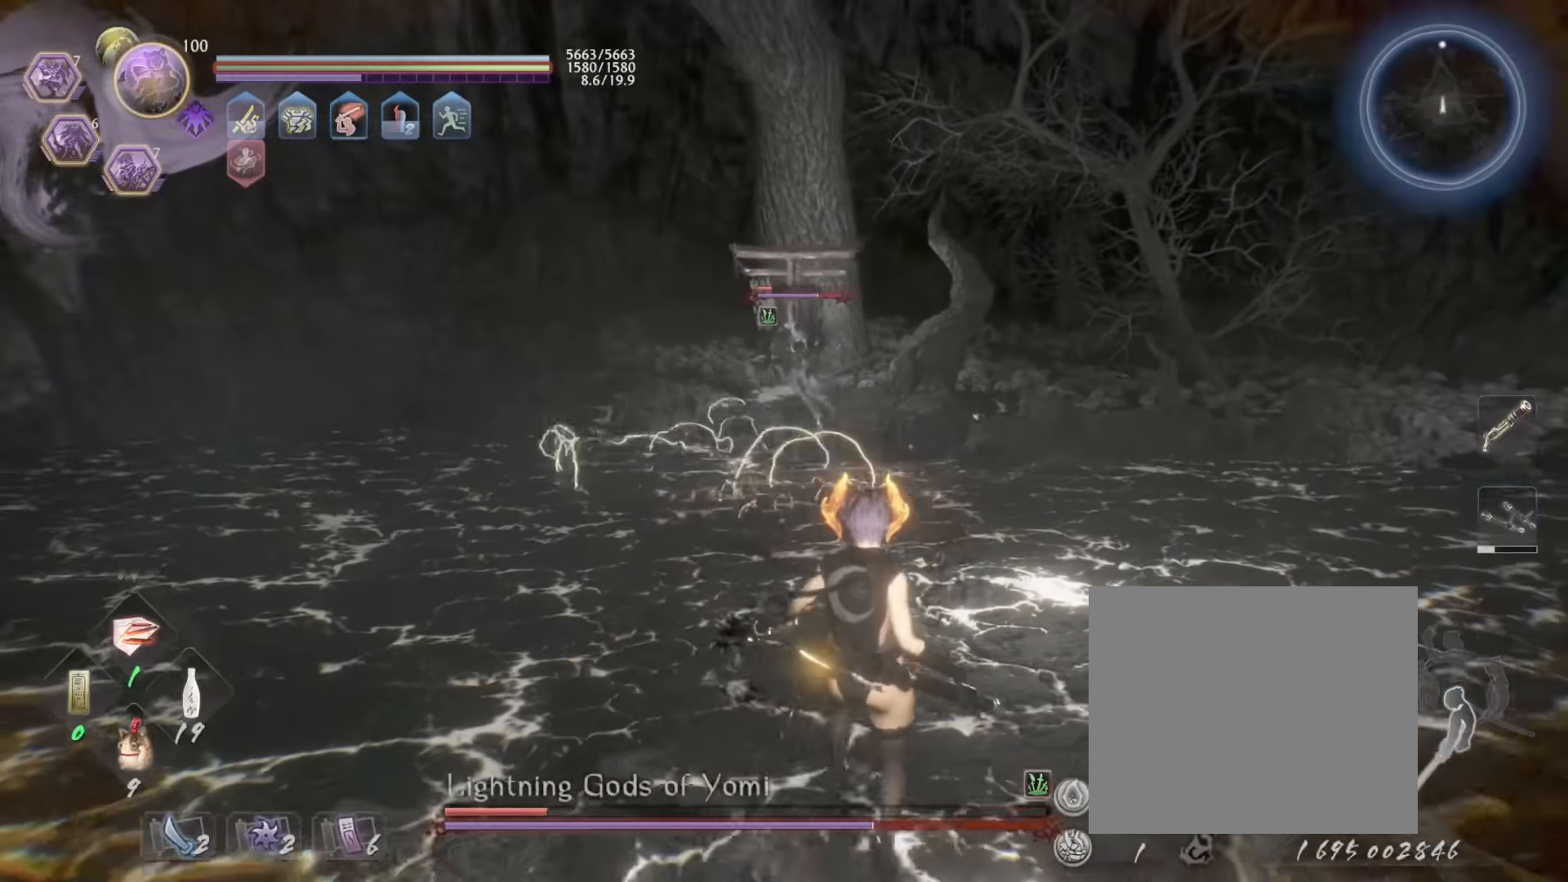
{"buttons": [], "left_stick": "down-left", "events": [[100, "R1", "down"], [100, "left_stick", "down"], [134, "CROSS", "down"], [217, "left_stick", "down-left"], [267, "CROSS", "up"], [284, "R1", "up"]]}
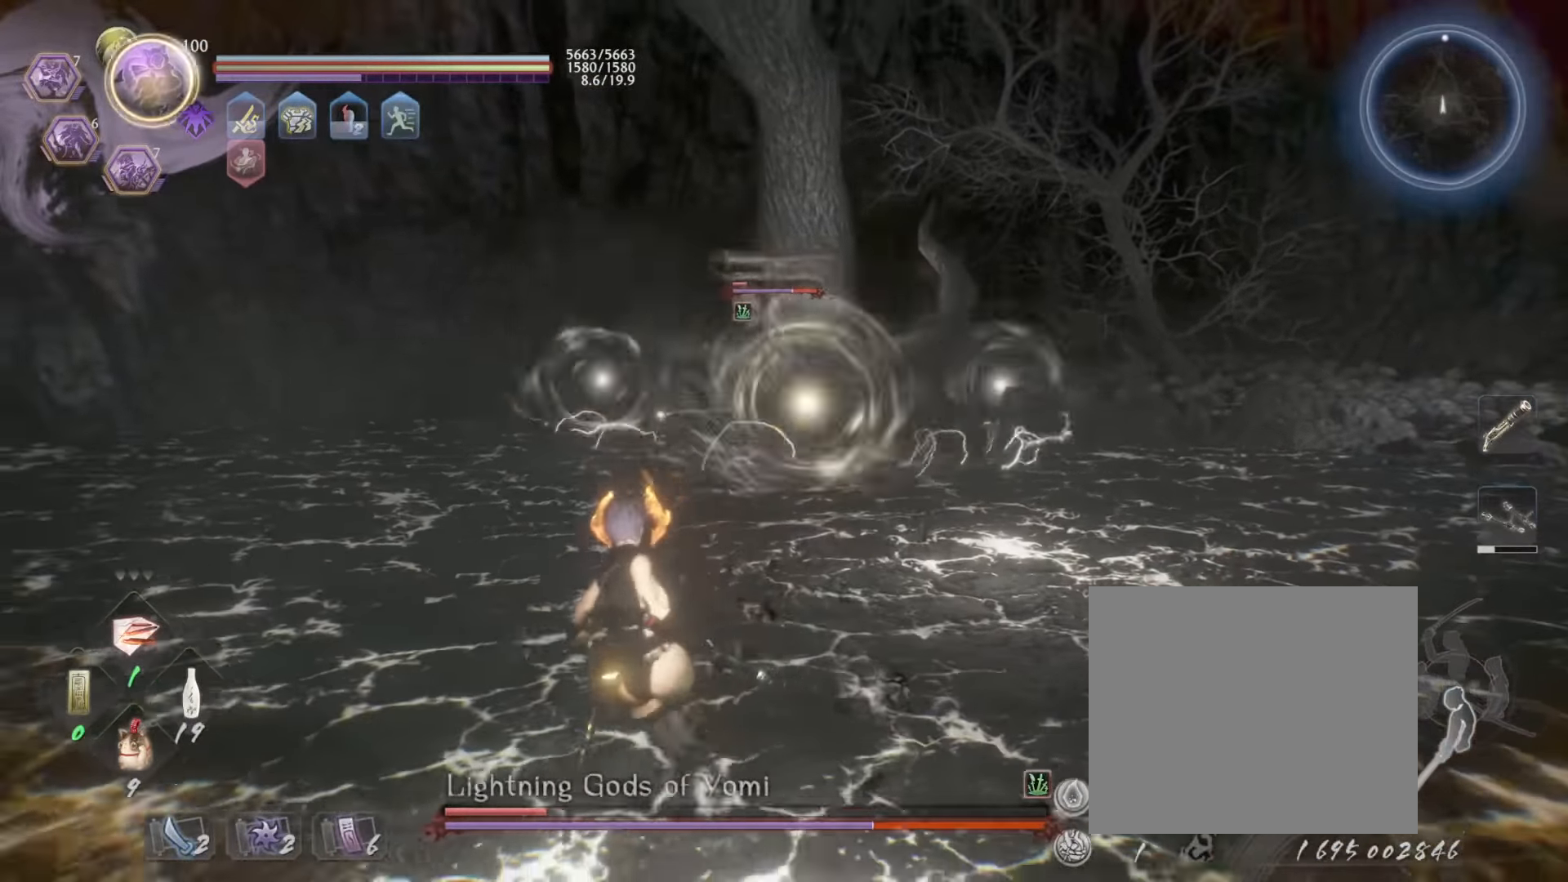
{"buttons": ["CROSS"], "left_stick": "left", "events": [[17, "left_stick", "left"], [184, "CROSS", "down"]]}
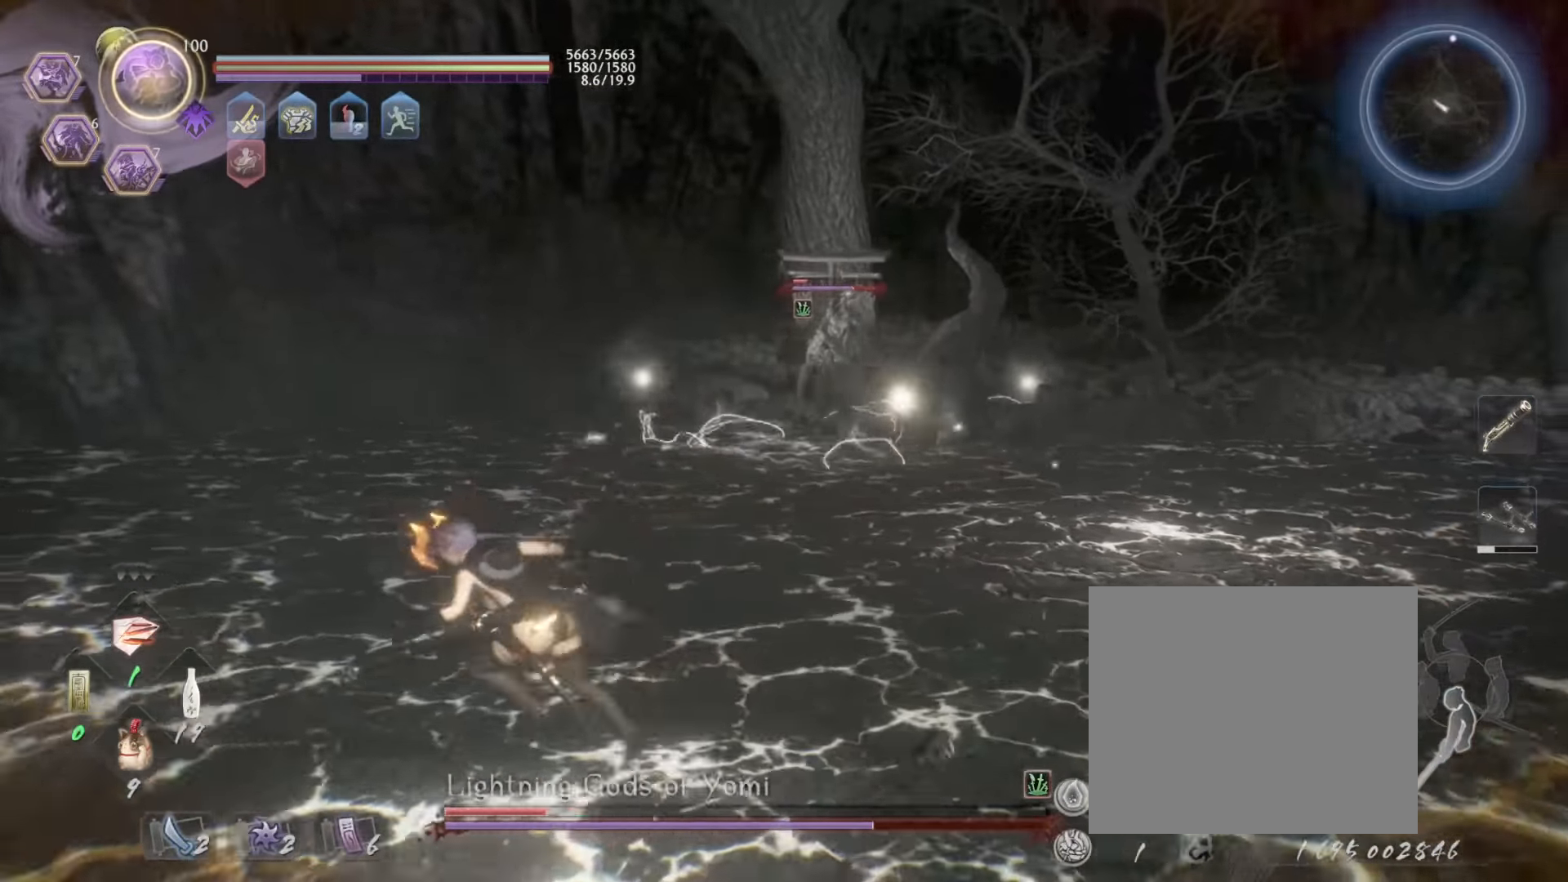
{"buttons": ["CROSS"], "left_stick": "left", "events": [[117, "left_stick", "down-left"], [433, "left_stick", "left"]]}
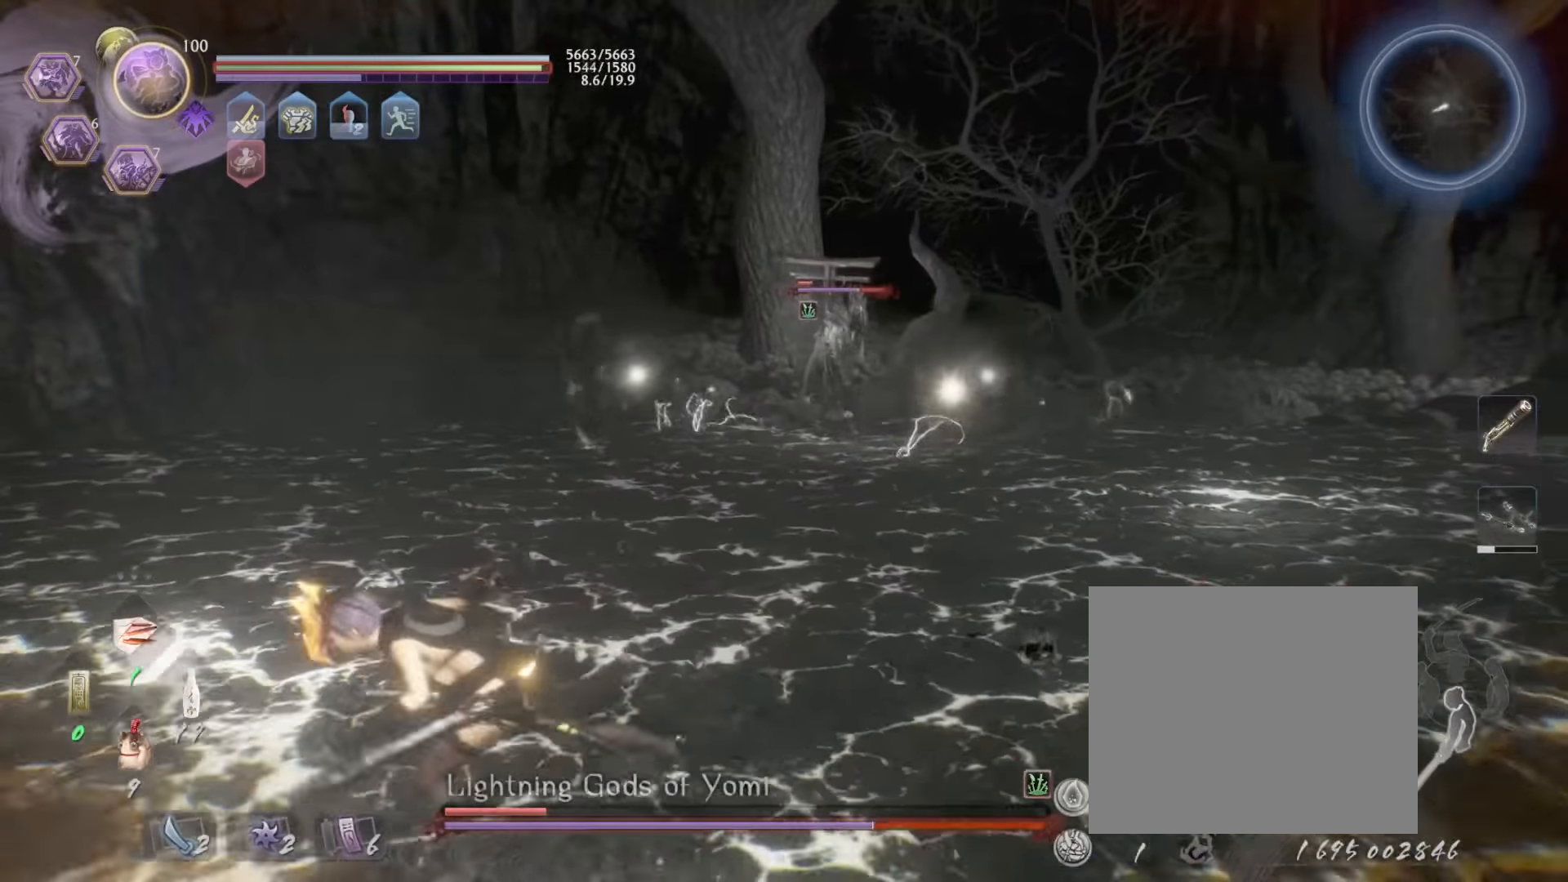
{"buttons": ["R1", "DPAD_LEFT"], "left_stick": "center", "events": [[316, "left_stick", "center"], [350, "CROSS", "up"], [366, "R1", "down"], [416, "DPAD_LEFT", "down"]]}
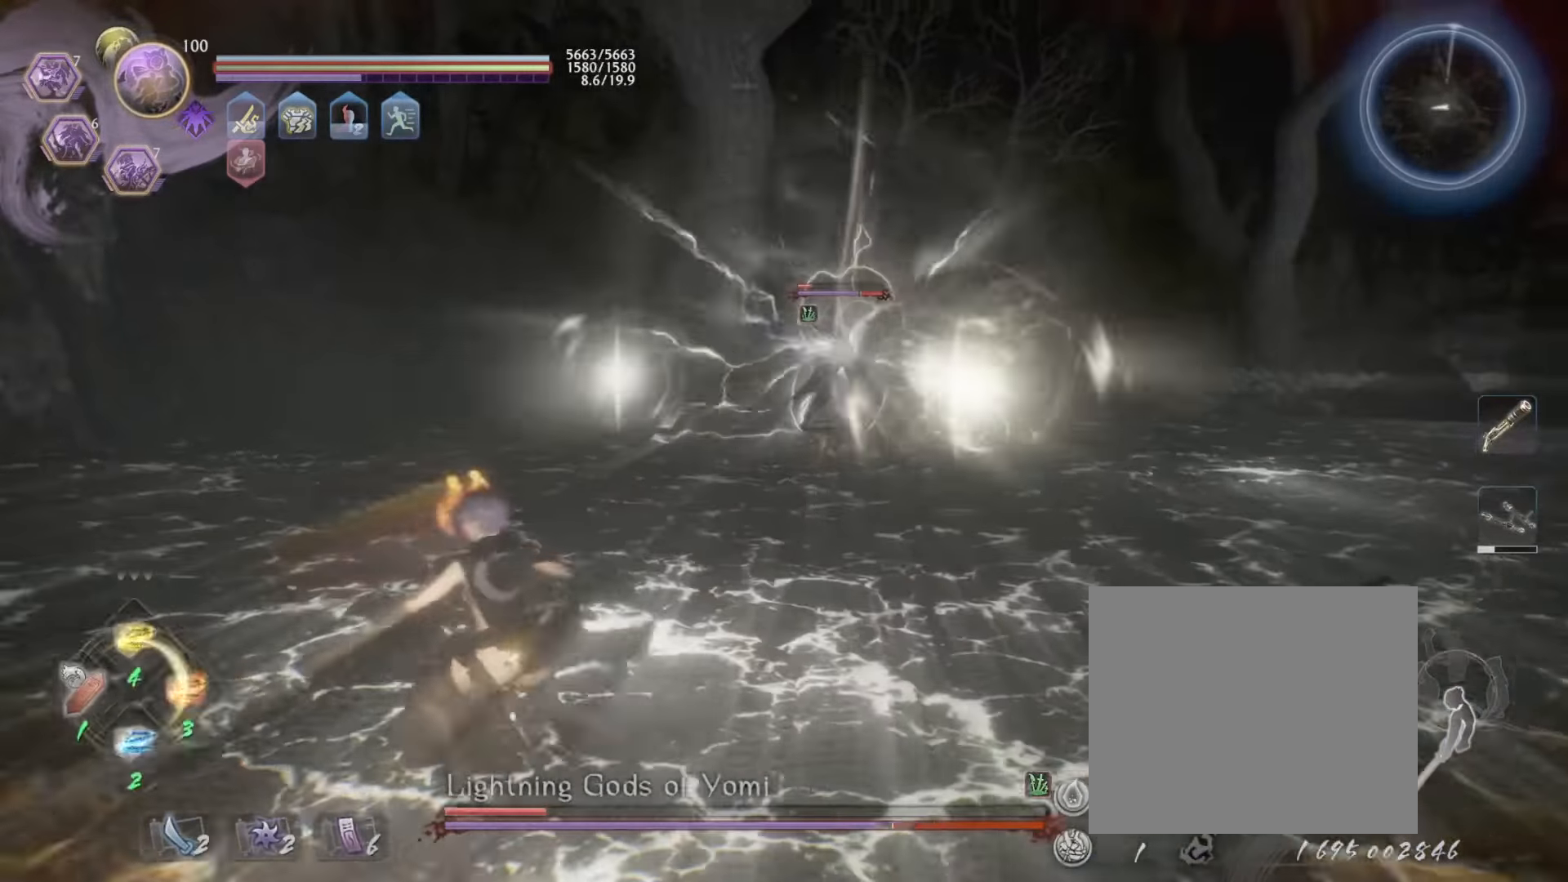
{"buttons": ["L1", "L3"], "left_stick": "left", "events": [[33, "DPAD_LEFT", "up"], [33, "R1", "up"], [50, "L1", "down"], [166, "left_stick", "up-left"], [250, "left_stick", "left"], [300, "L3", "down"]]}
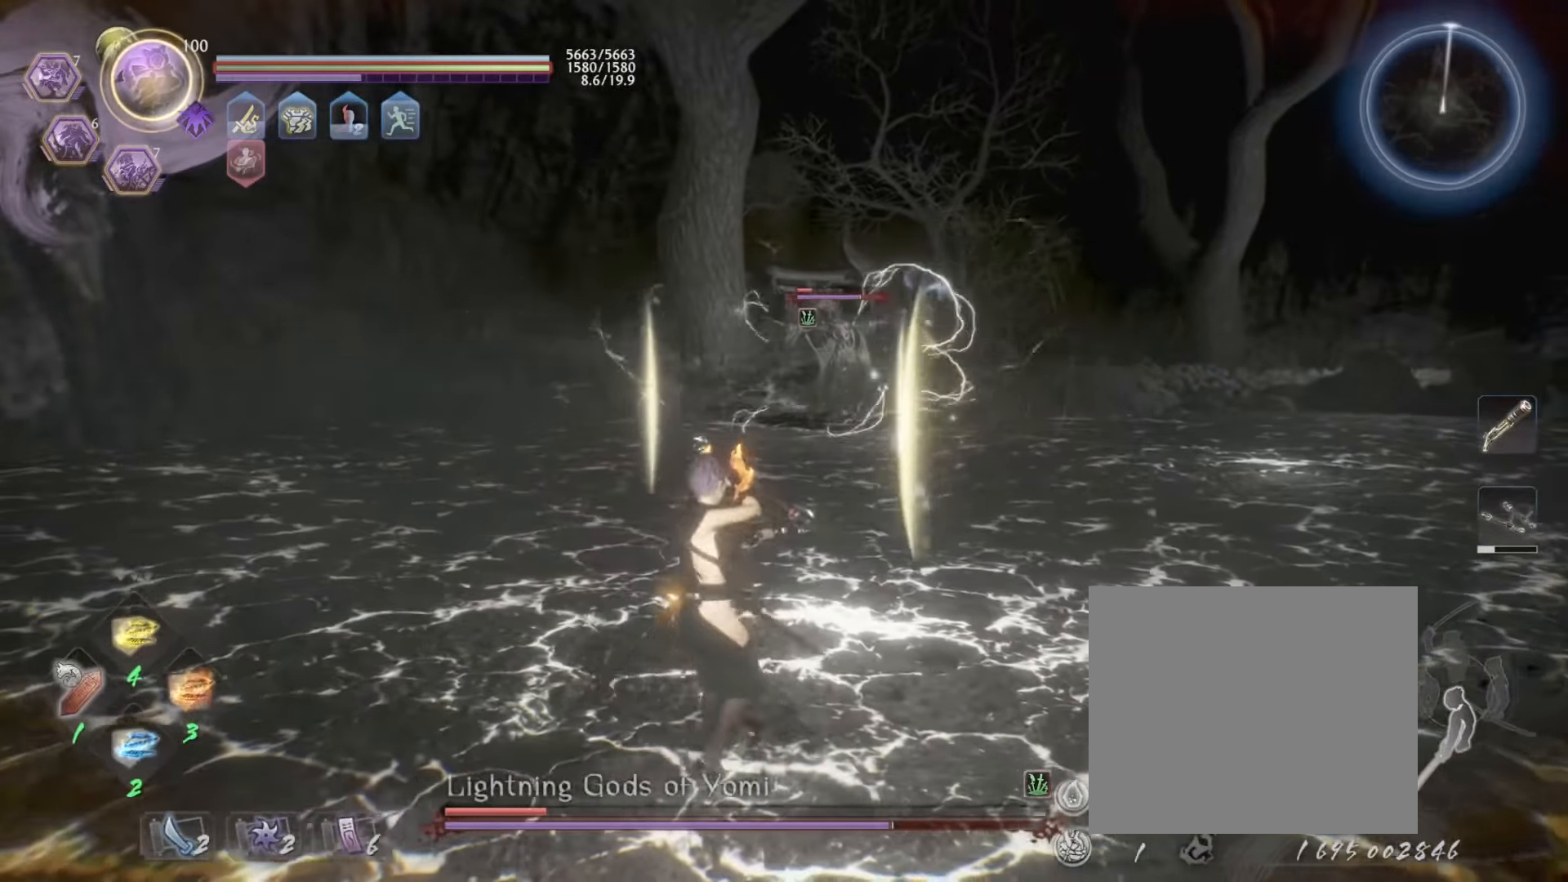
{"buttons": [], "left_stick": "left", "events": [[116, "CROSS", "down"], [200, "CROSS", "up"], [250, "CROSS", "down"], [366, "CROSS", "up"], [416, "L3", "up"], [433, "L1", "up"]]}